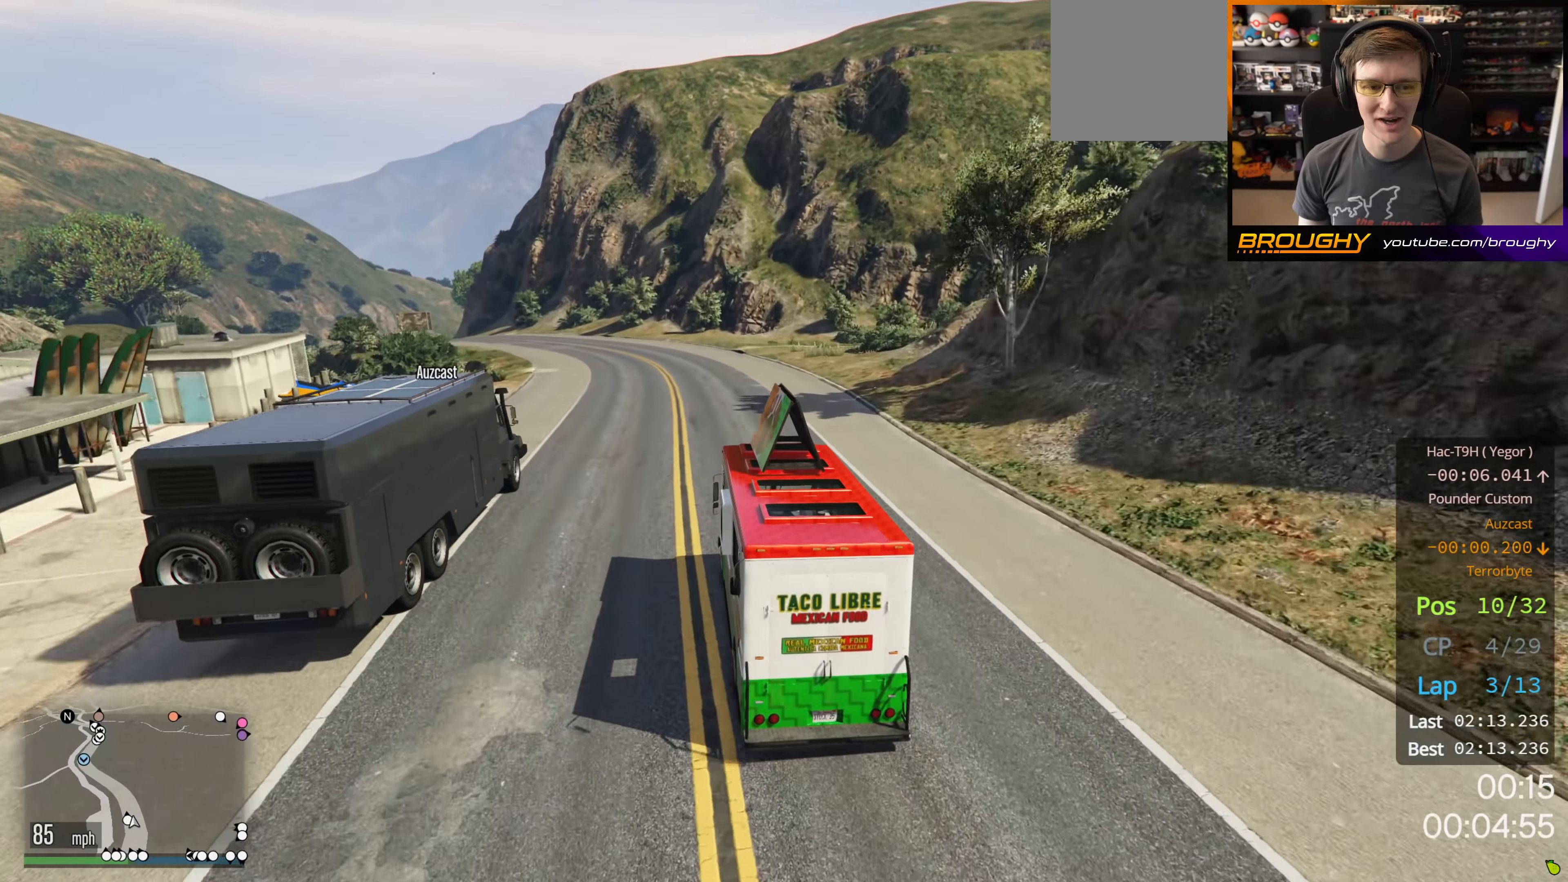
Gameplay with a controller (Xbox layout); each line is a JSON object with the inputs held at the frame after it. "events" lists button and stick changes between this image and that frame as [ms after this image, input, new state], when the widget could be followed in between.
{"buttons": ["R2"], "left_stick": "up-left", "right_stick": "center", "events": [[84, "left_stick", "up-left"], [250, "left_stick", "center"], [367, "left_stick", "up-left"]]}
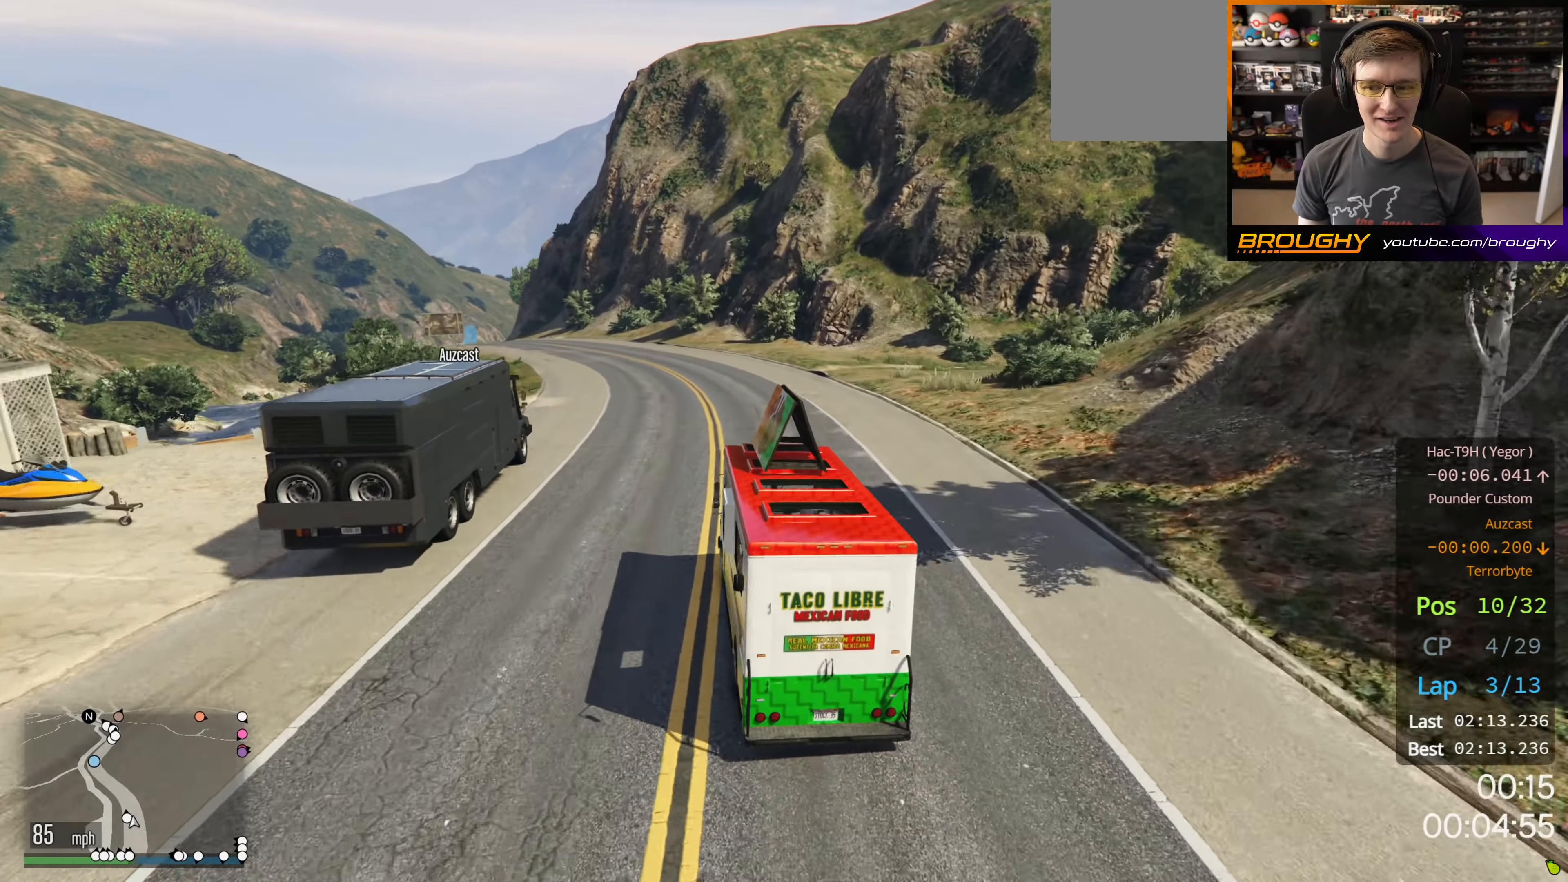
{"buttons": ["R2"], "left_stick": "up-left", "right_stick": "center", "events": [[67, "left_stick", "center"], [217, "left_stick", "up-left"], [367, "left_stick", "center"], [467, "left_stick", "up-left"]]}
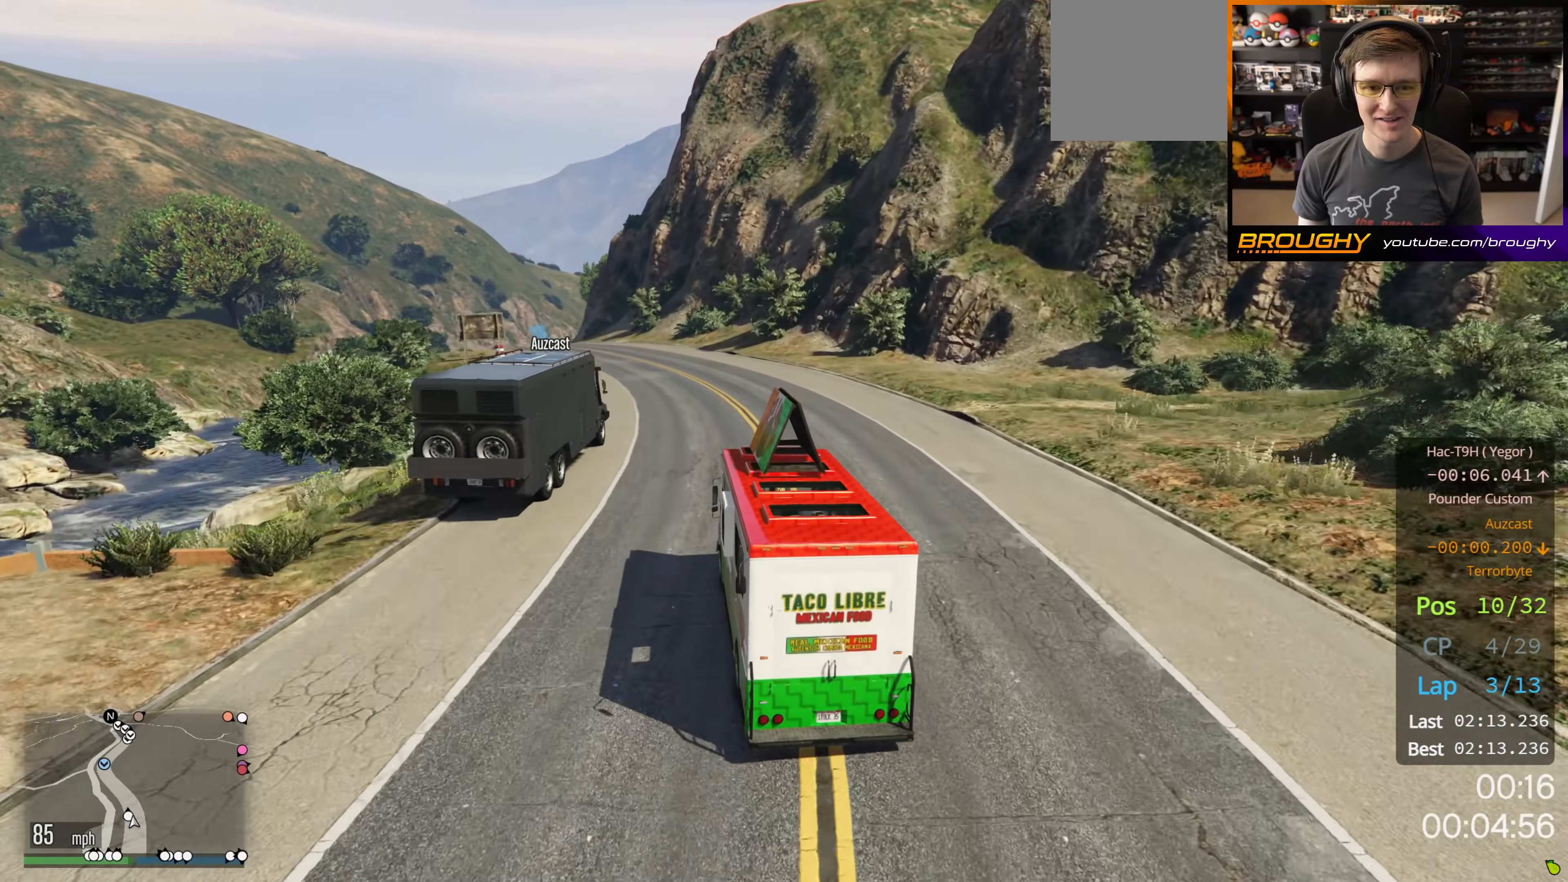
{"buttons": ["R2"], "left_stick": "center", "right_stick": "center", "events": [[167, "left_stick", "center"], [317, "left_stick", "up-left"], [484, "left_stick", "center"]]}
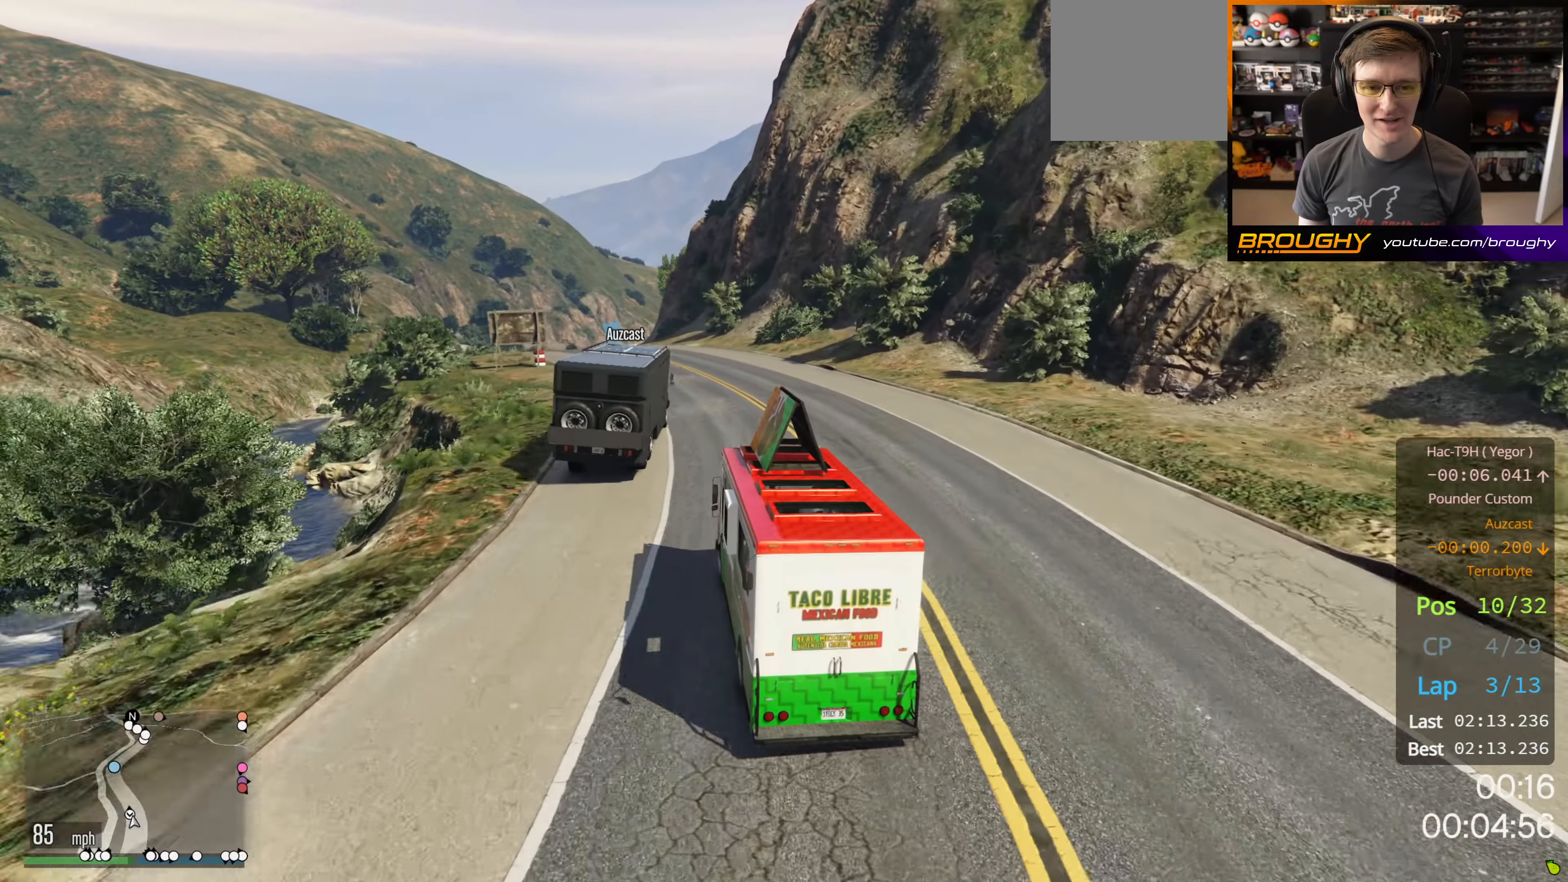
{"buttons": ["R2"], "left_stick": "up-left", "right_stick": "center", "events": [[134, "left_stick", "up-left"], [267, "left_stick", "center"], [467, "left_stick", "up-left"]]}
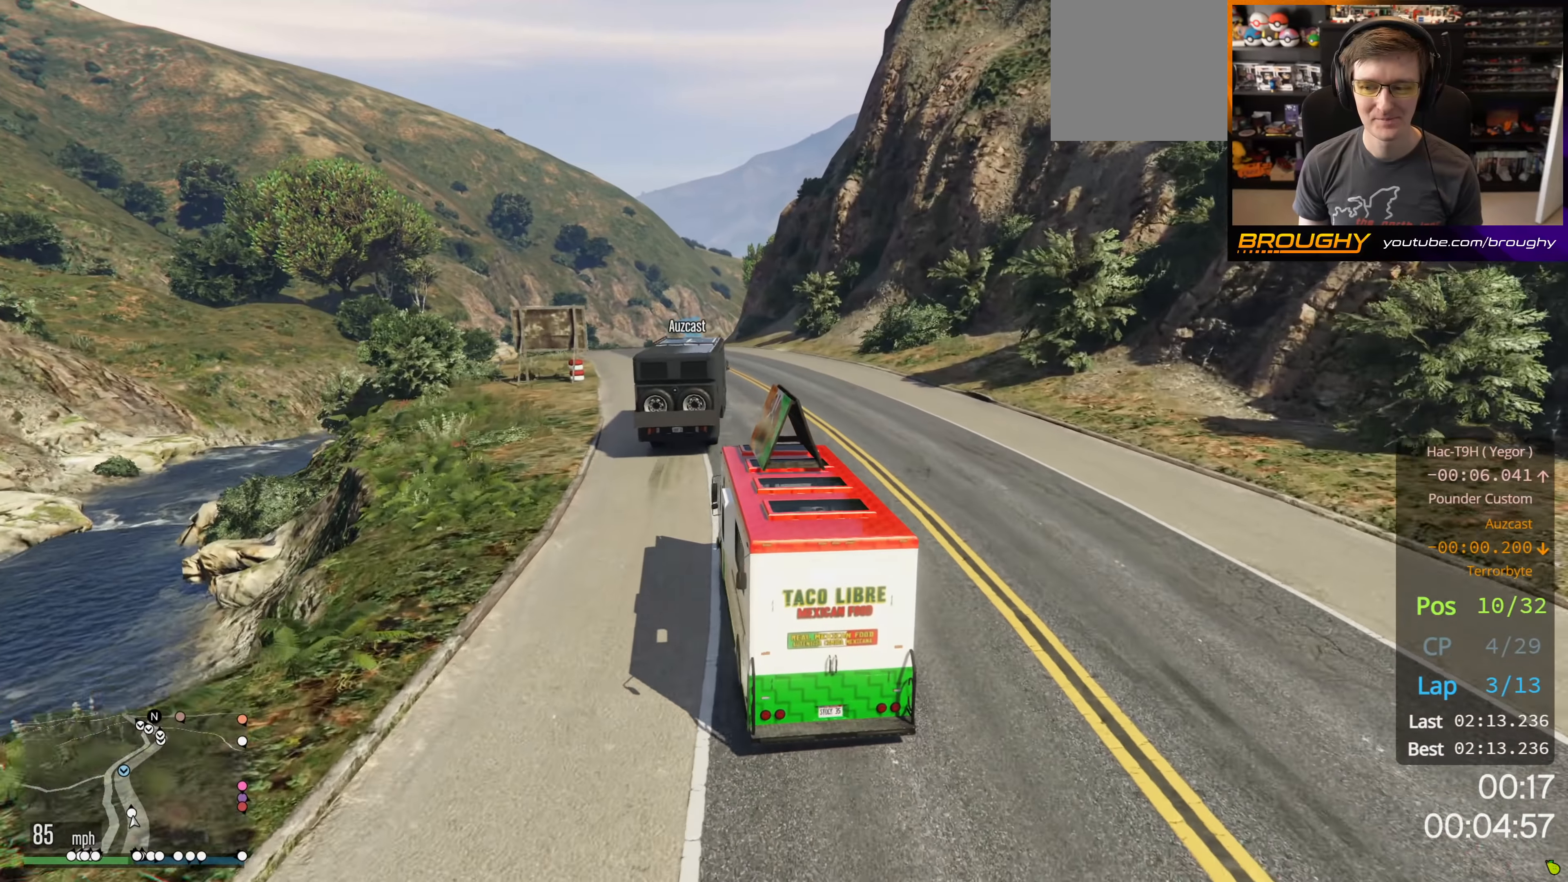
{"buttons": ["R2"], "left_stick": "center", "right_stick": "center", "events": [[117, "left_stick", "center"]]}
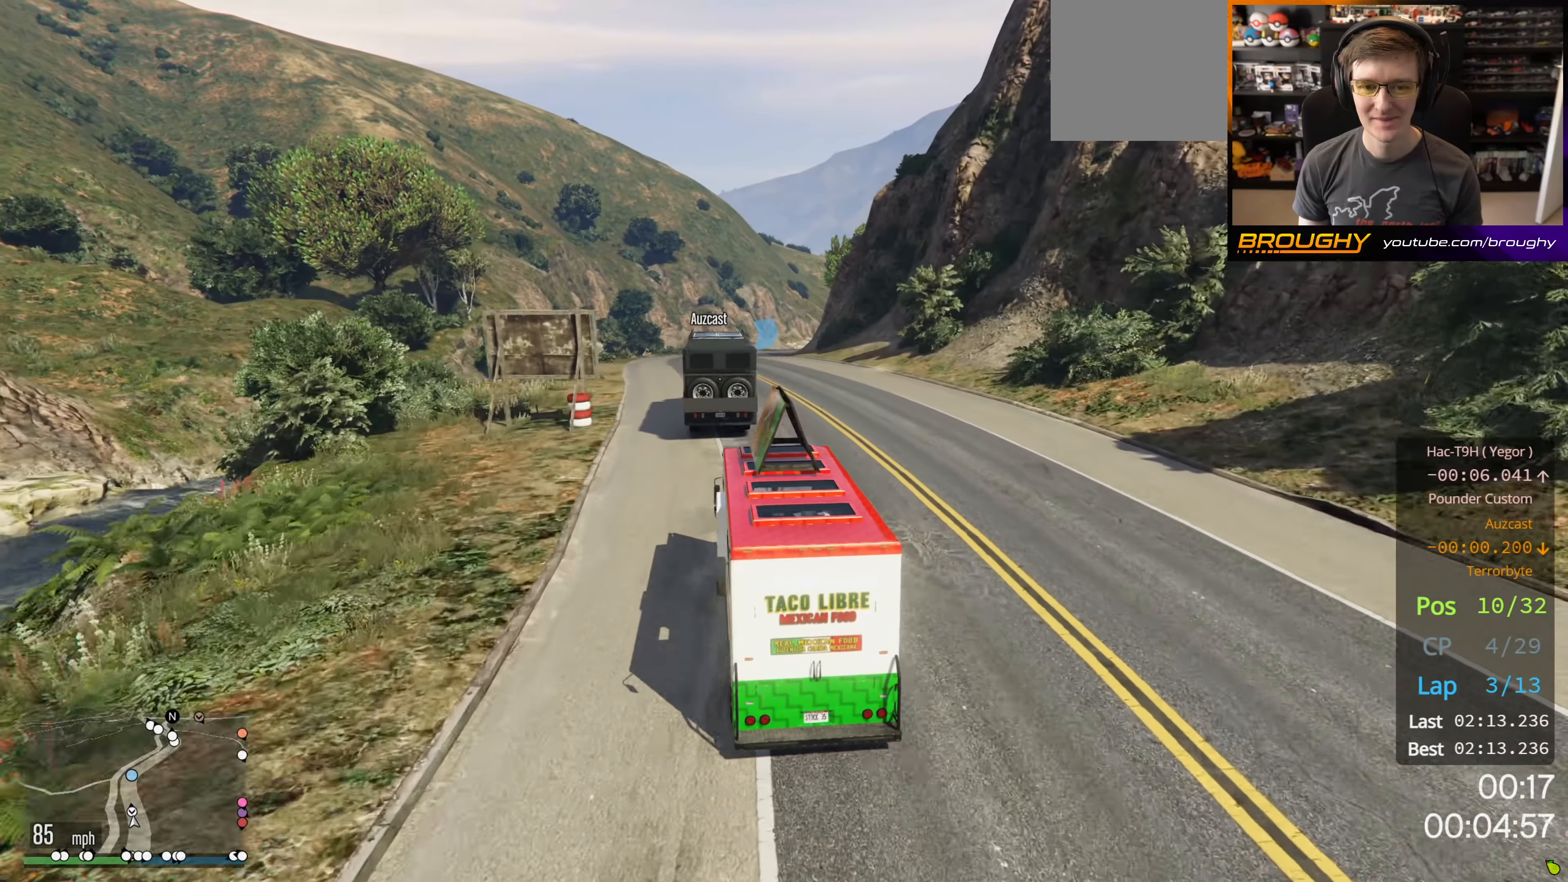
{"buttons": ["R2"], "left_stick": "center", "right_stick": "center", "events": [[184, "left_stick", "up-left"], [350, "left_stick", "center"]]}
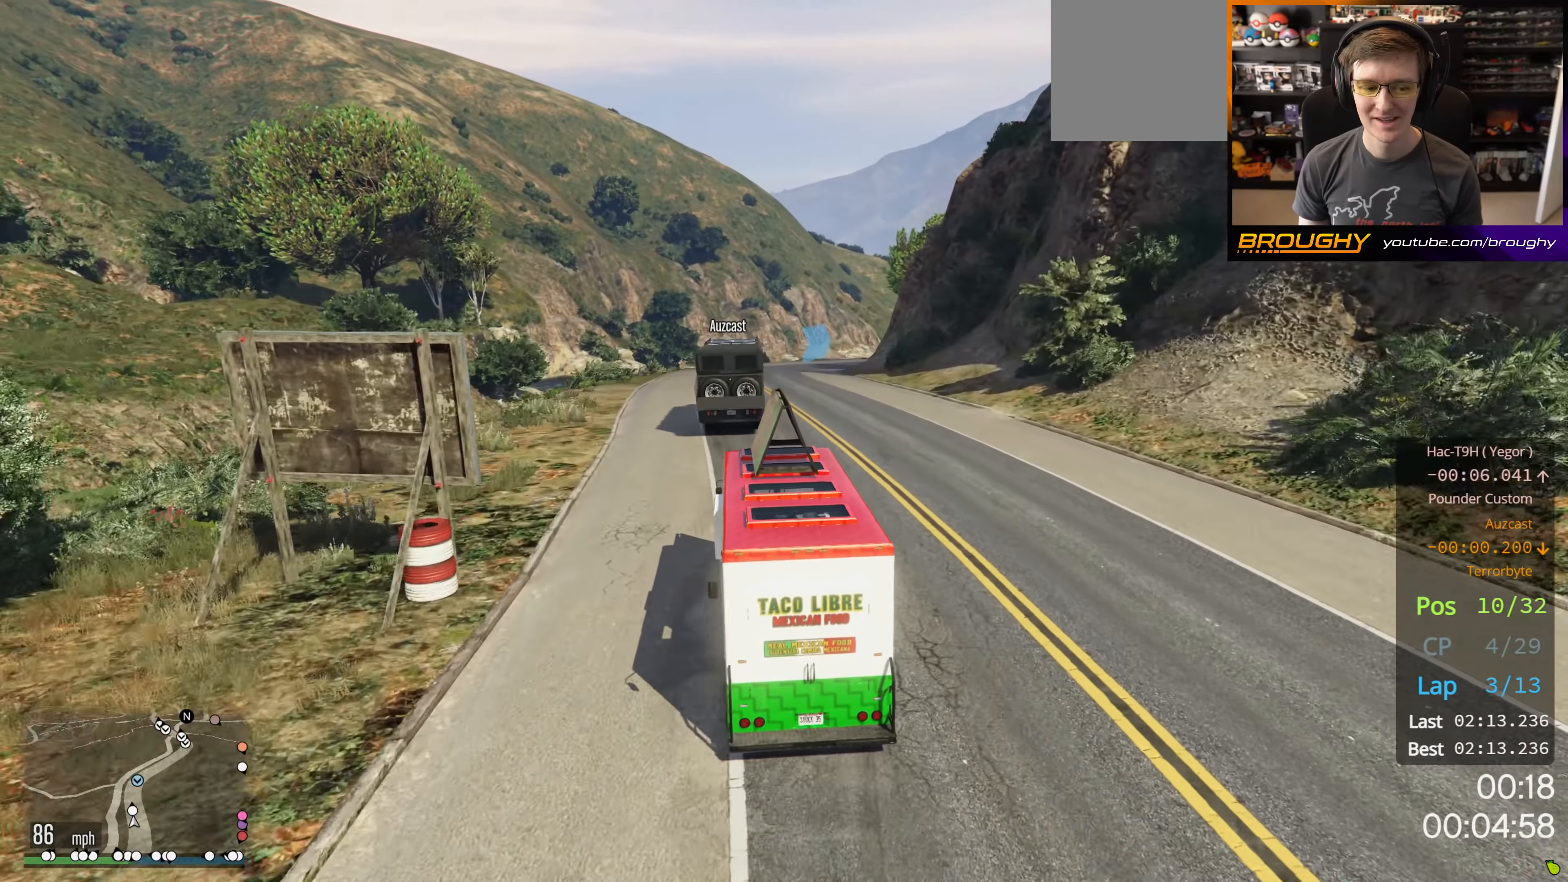
{"buttons": ["R2"], "left_stick": "right", "right_stick": "center", "events": [[400, "left_stick", "right"]]}
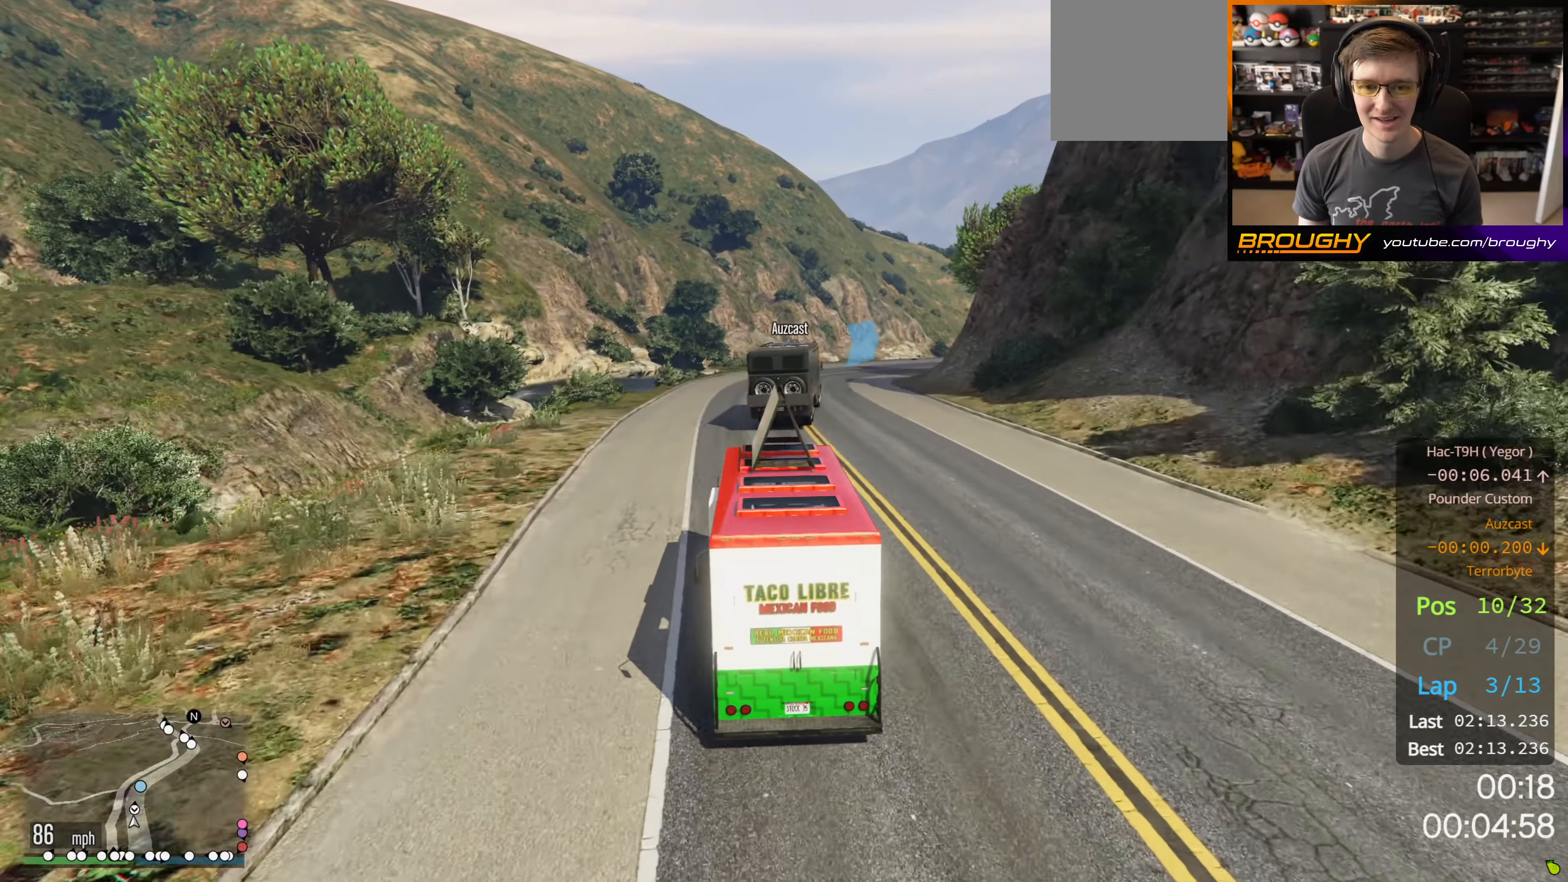
{"buttons": ["R2", "R3"], "left_stick": "center", "right_stick": "center", "events": [[67, "left_stick", "center"], [134, "R3", "down"], [267, "left_stick", "right"], [417, "left_stick", "center"]]}
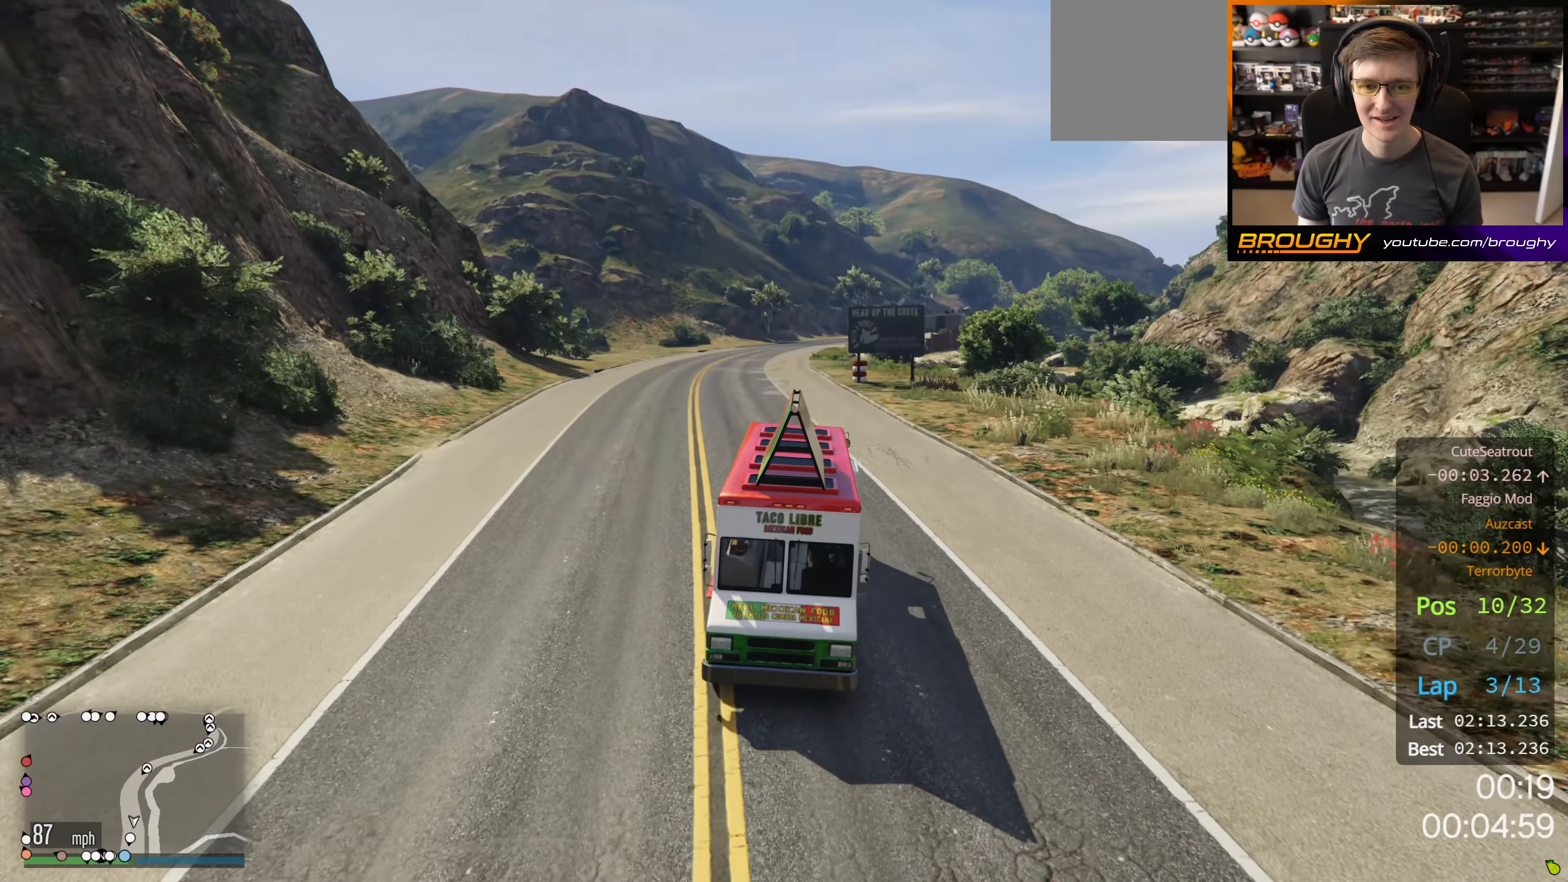
{"buttons": ["R2"], "left_stick": "center", "right_stick": "center", "events": [[117, "left_stick", "right"], [284, "left_stick", "center"], [334, "R3", "up"]]}
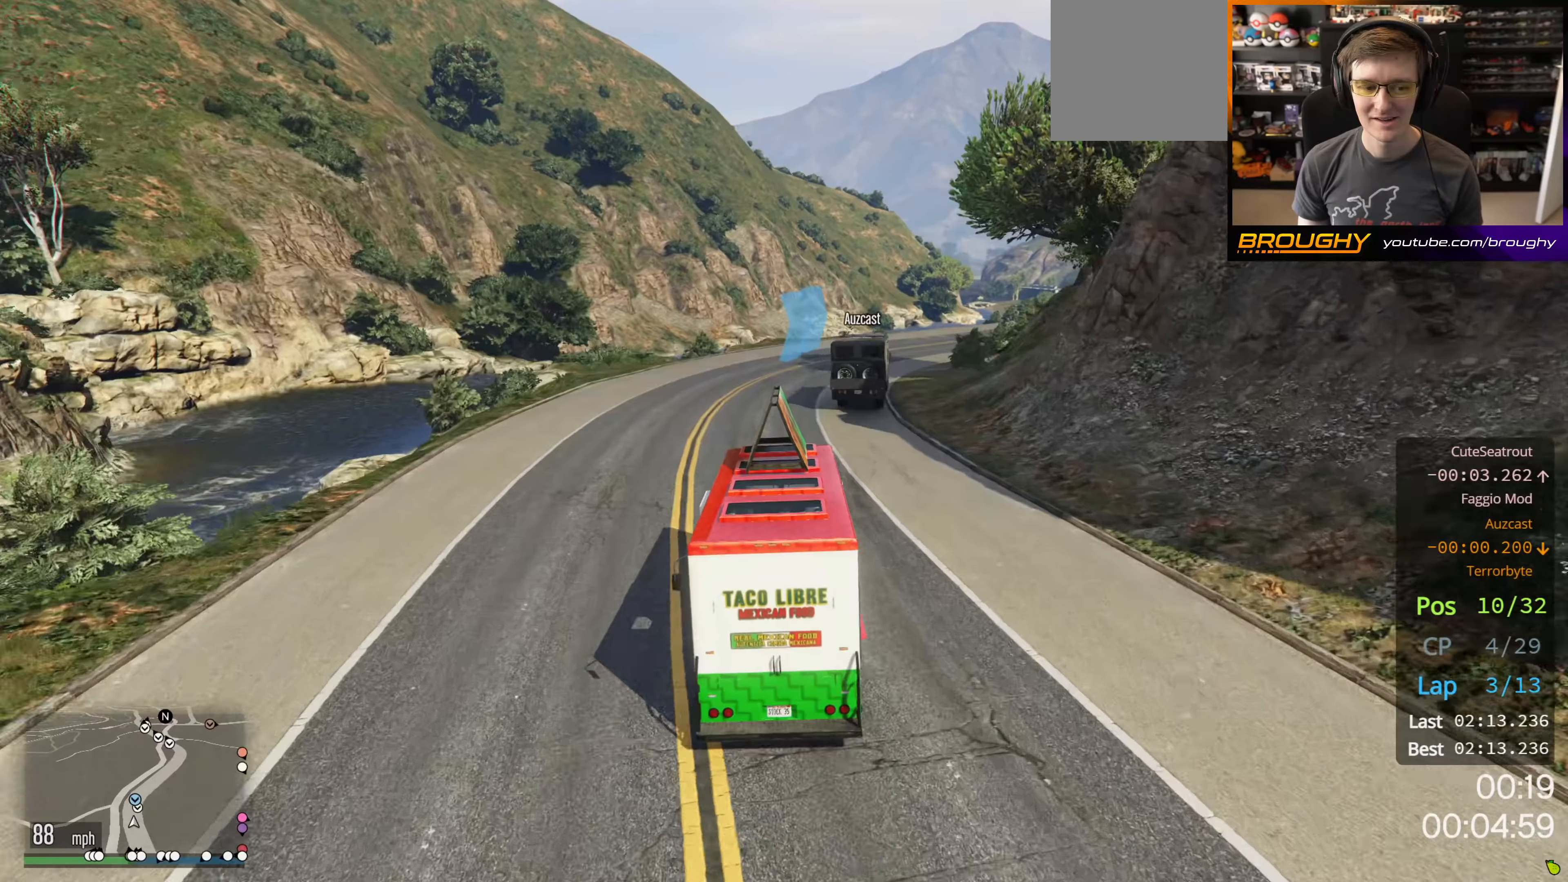
{"buttons": ["R2"], "left_stick": "right", "right_stick": "center", "events": [[50, "left_stick", "right"], [217, "left_stick", "center"], [467, "left_stick", "right"]]}
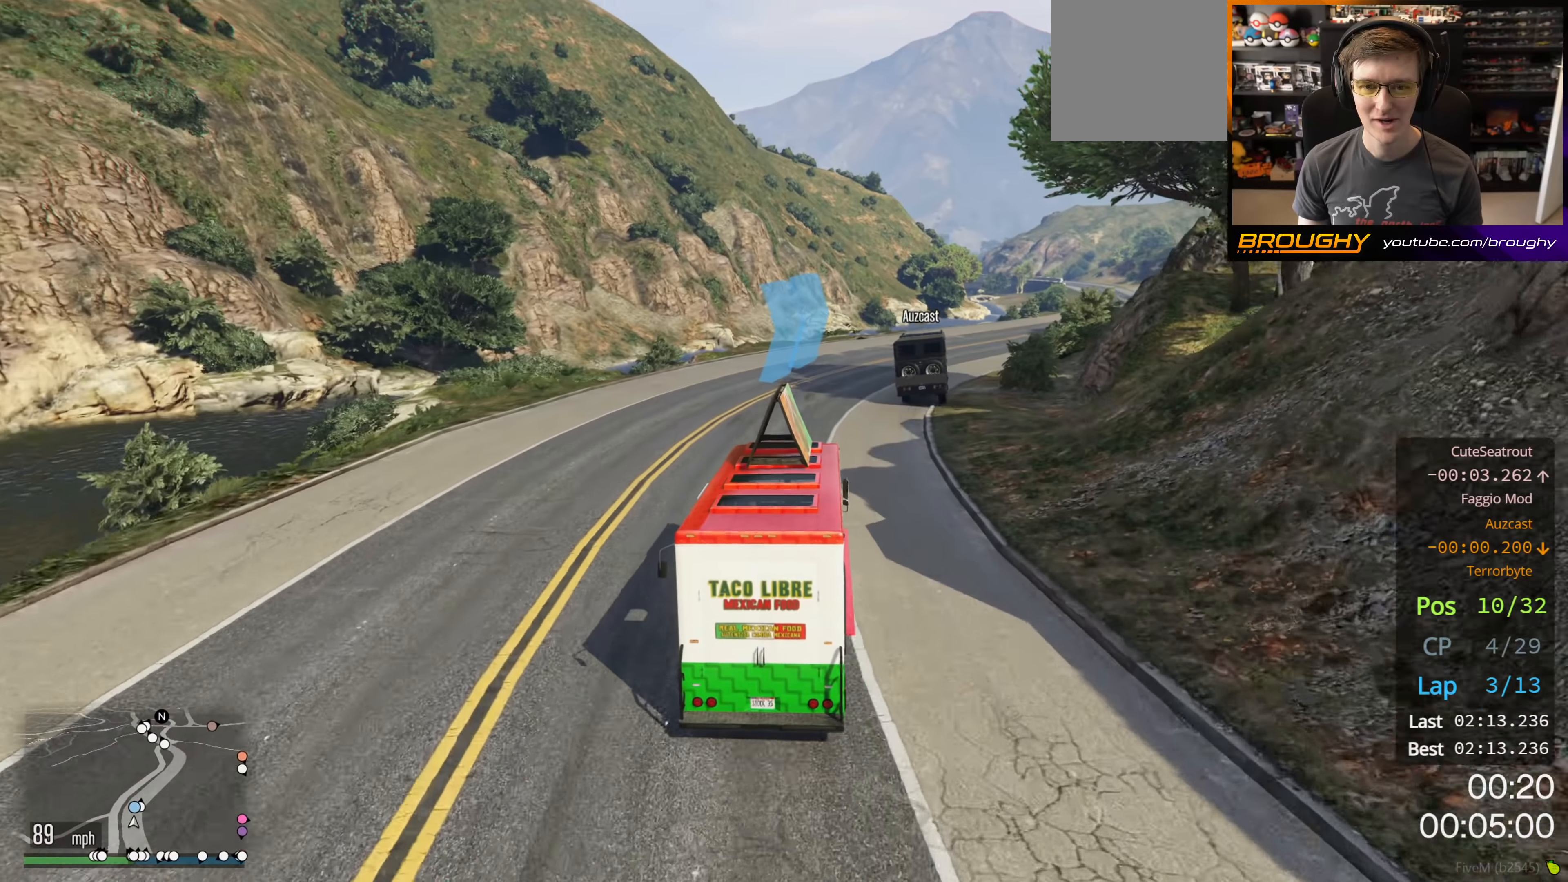
{"buttons": ["R2"], "left_stick": "right", "right_stick": "center", "events": [[167, "left_stick", "center"], [367, "left_stick", "right"]]}
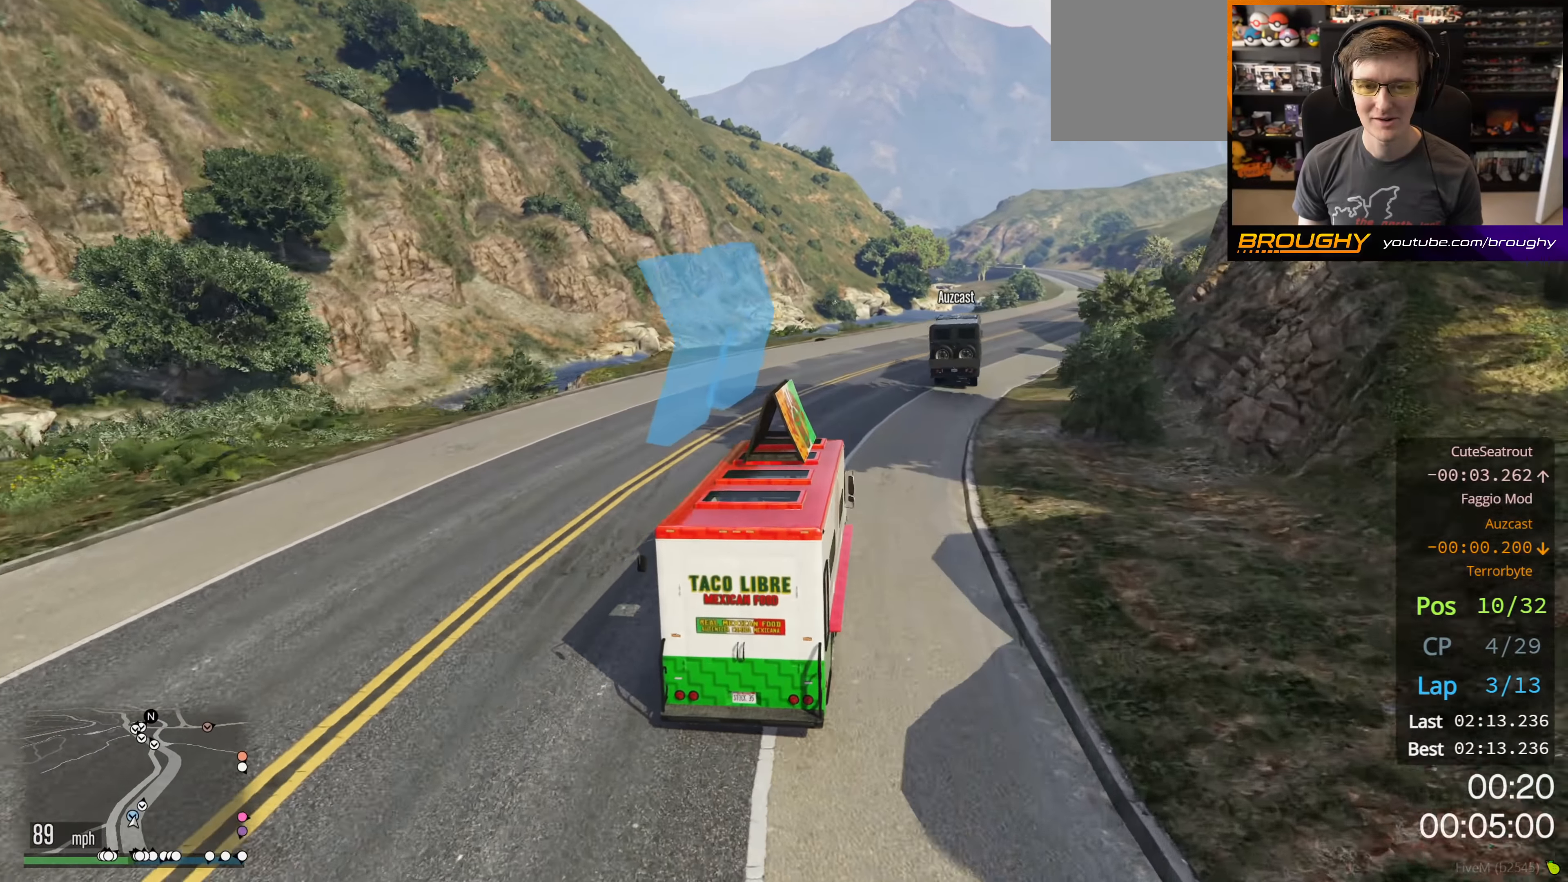
{"buttons": ["R2", "R3"], "left_stick": "center", "right_stick": "center", "events": [[67, "left_stick", "center"], [184, "left_stick", "right"], [250, "R3", "down"], [350, "left_stick", "center"]]}
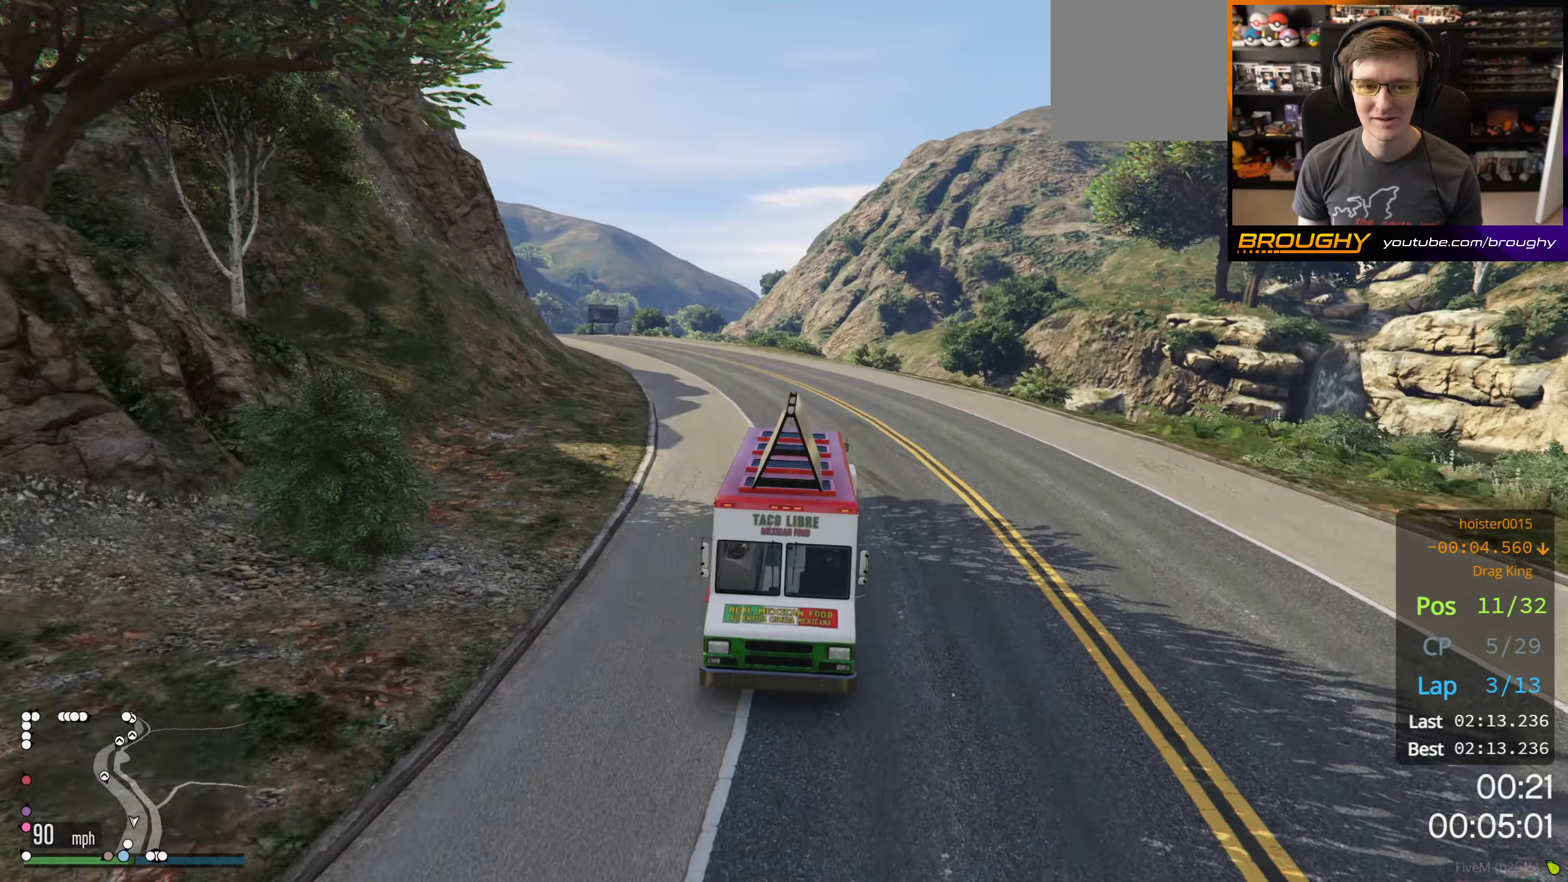
{"buttons": ["R2", "R3"], "left_stick": "right", "right_stick": "center", "events": [[34, "left_stick", "right"], [167, "left_stick", "center"], [367, "left_stick", "right"]]}
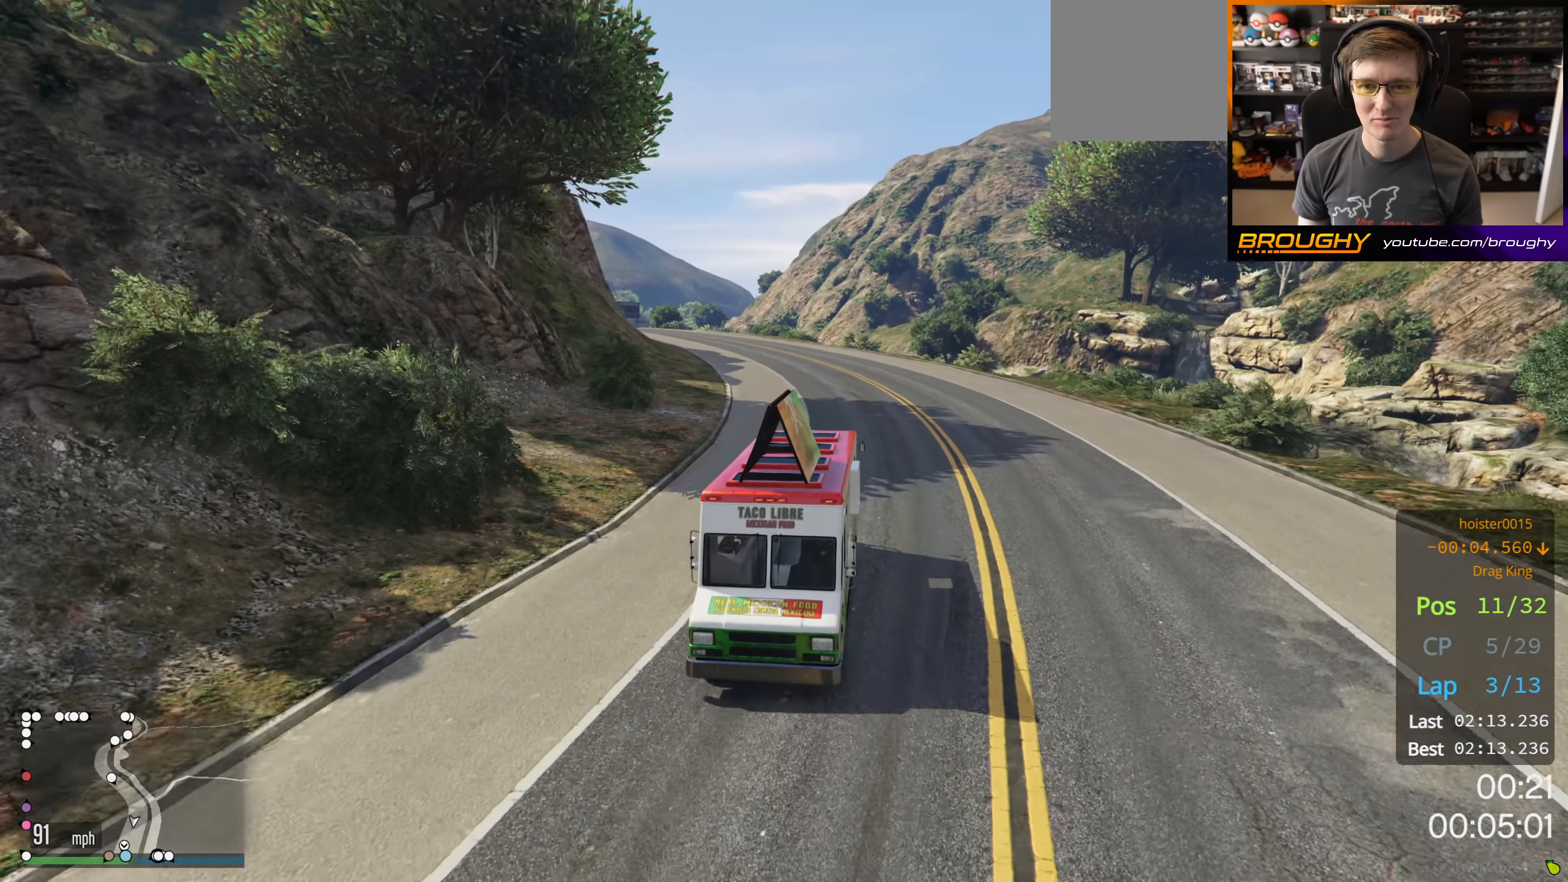
{"buttons": ["R2"], "left_stick": "center", "right_stick": "center", "events": [[34, "left_stick", "center"], [167, "left_stick", "right"], [300, "R3", "up"], [350, "left_stick", "center"]]}
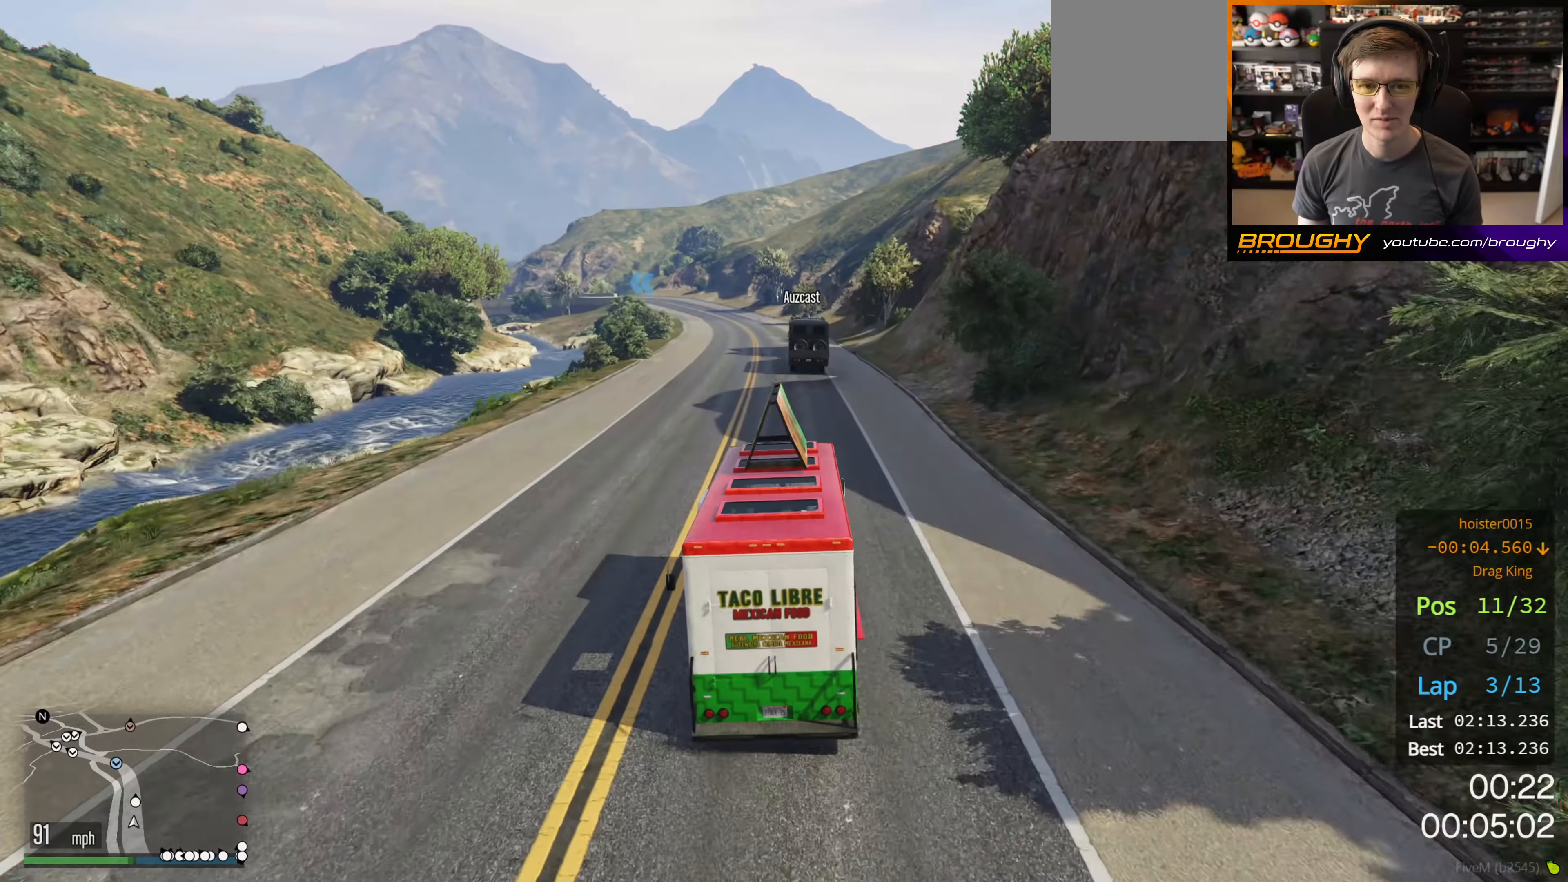
{"buttons": ["R2"], "left_stick": "center", "right_stick": "center", "events": []}
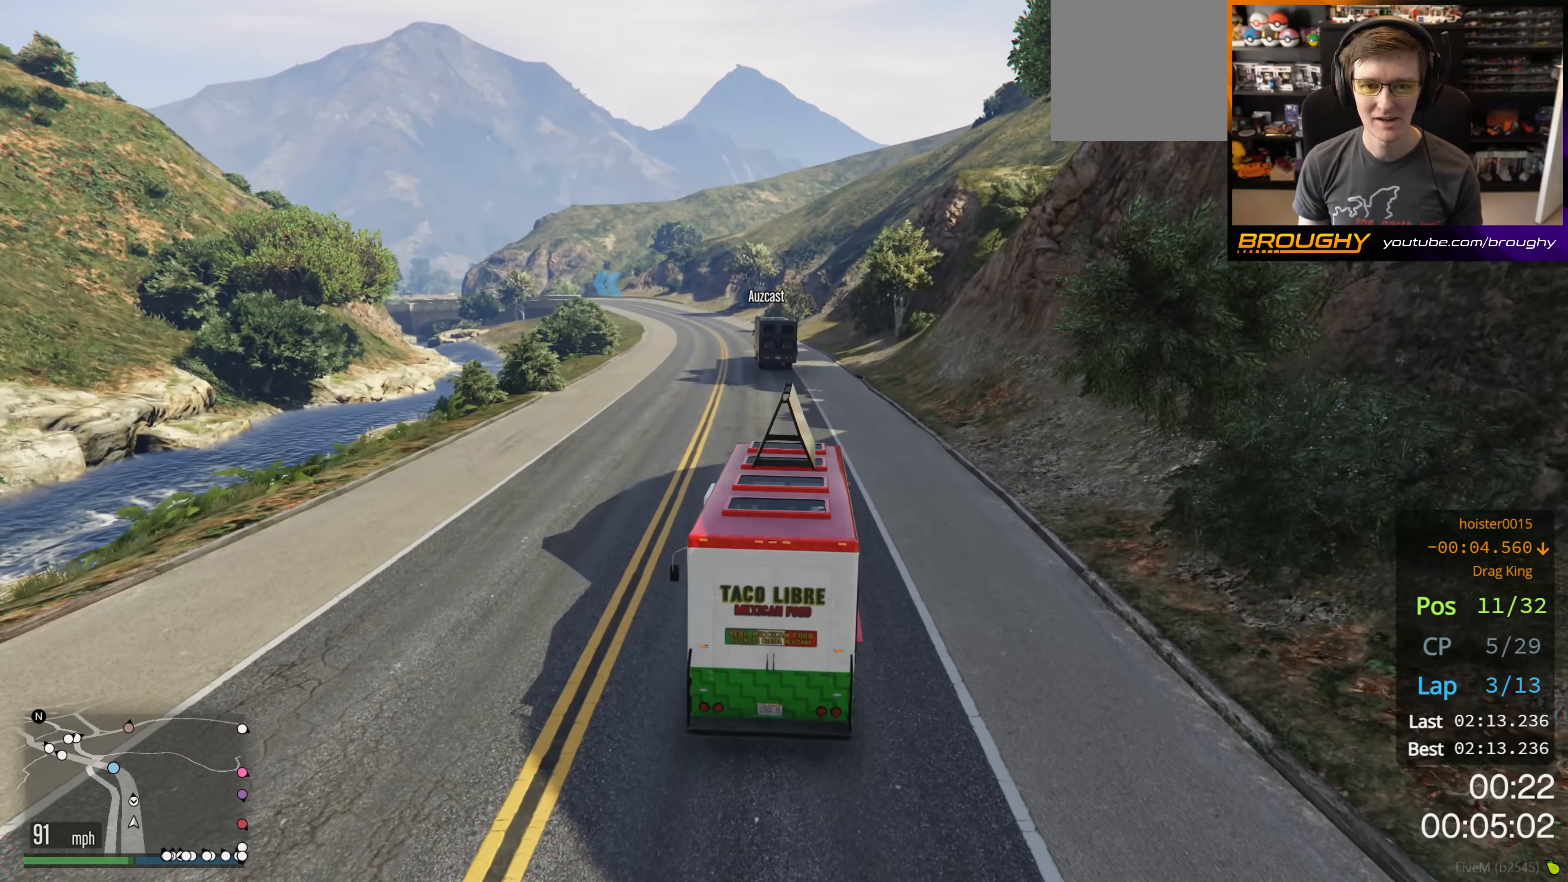
{"buttons": ["R2"], "left_stick": "up-left", "right_stick": "center", "events": [[67, "left_stick", "up-left"], [184, "left_stick", "center"], [417, "left_stick", "up-left"]]}
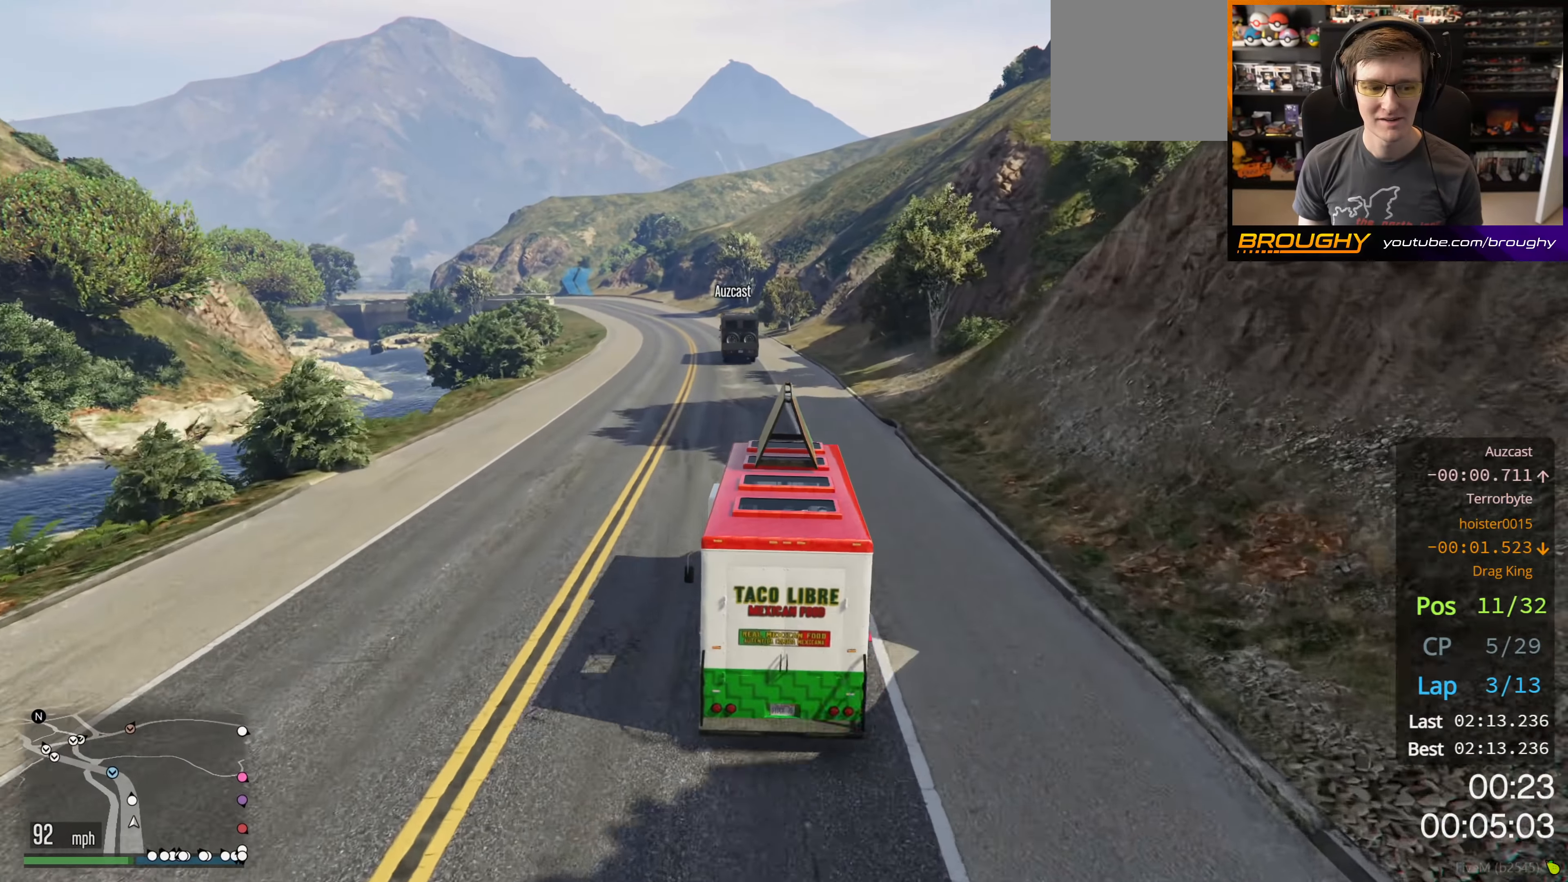
{"buttons": ["R2"], "left_stick": "up-left", "right_stick": "center", "events": [[117, "left_stick", "center"], [333, "left_stick", "up-left"]]}
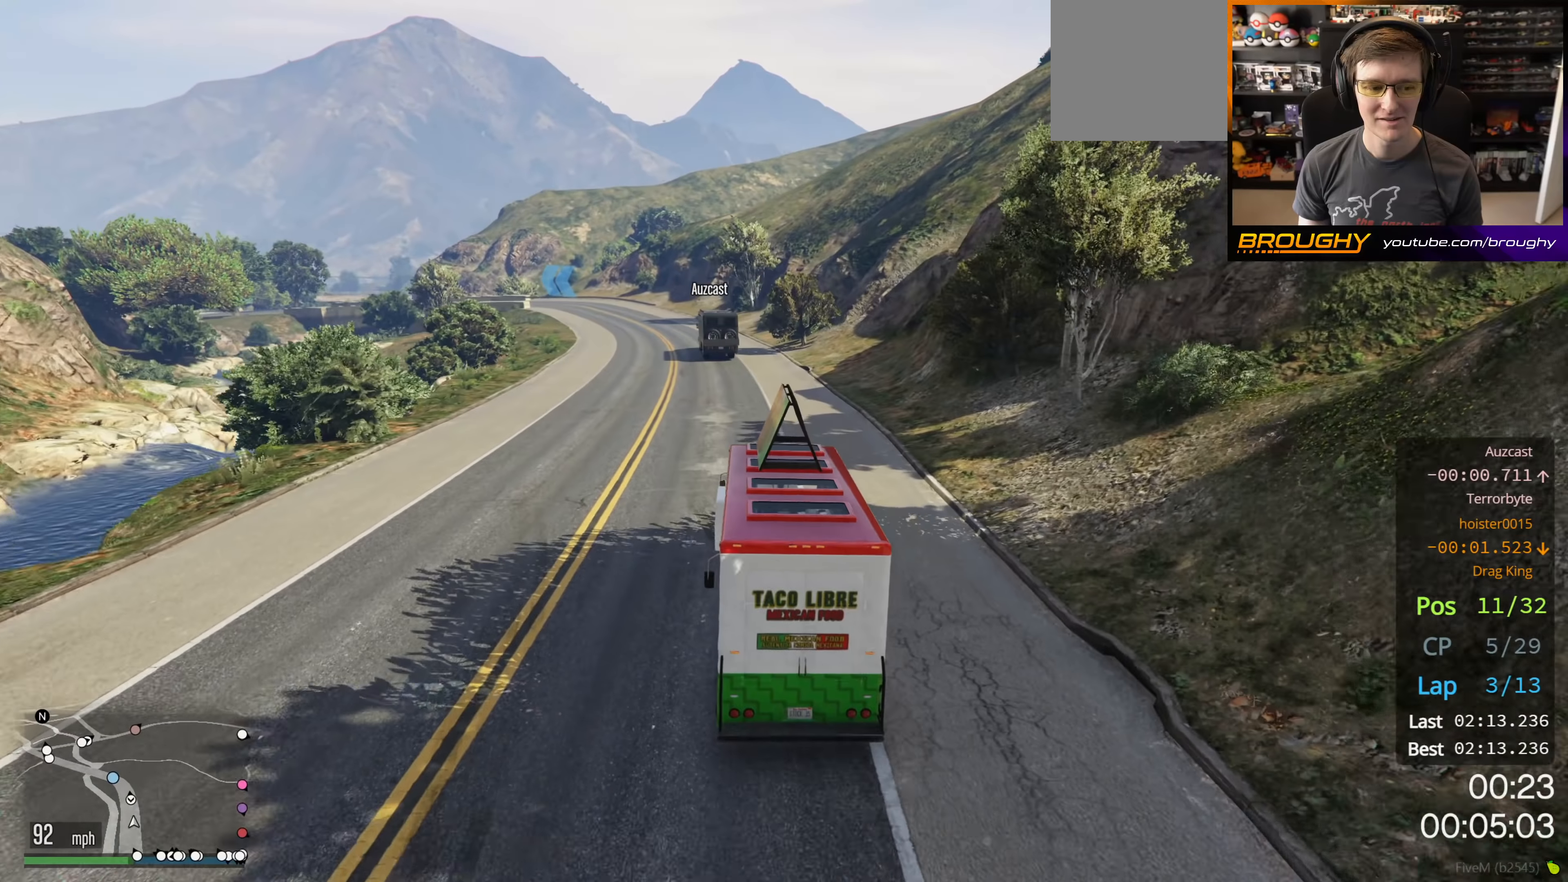
{"buttons": ["R2"], "left_stick": "center", "right_stick": "center", "events": [[16, "left_stick", "center"], [183, "left_stick", "up-left"], [300, "left_stick", "center"]]}
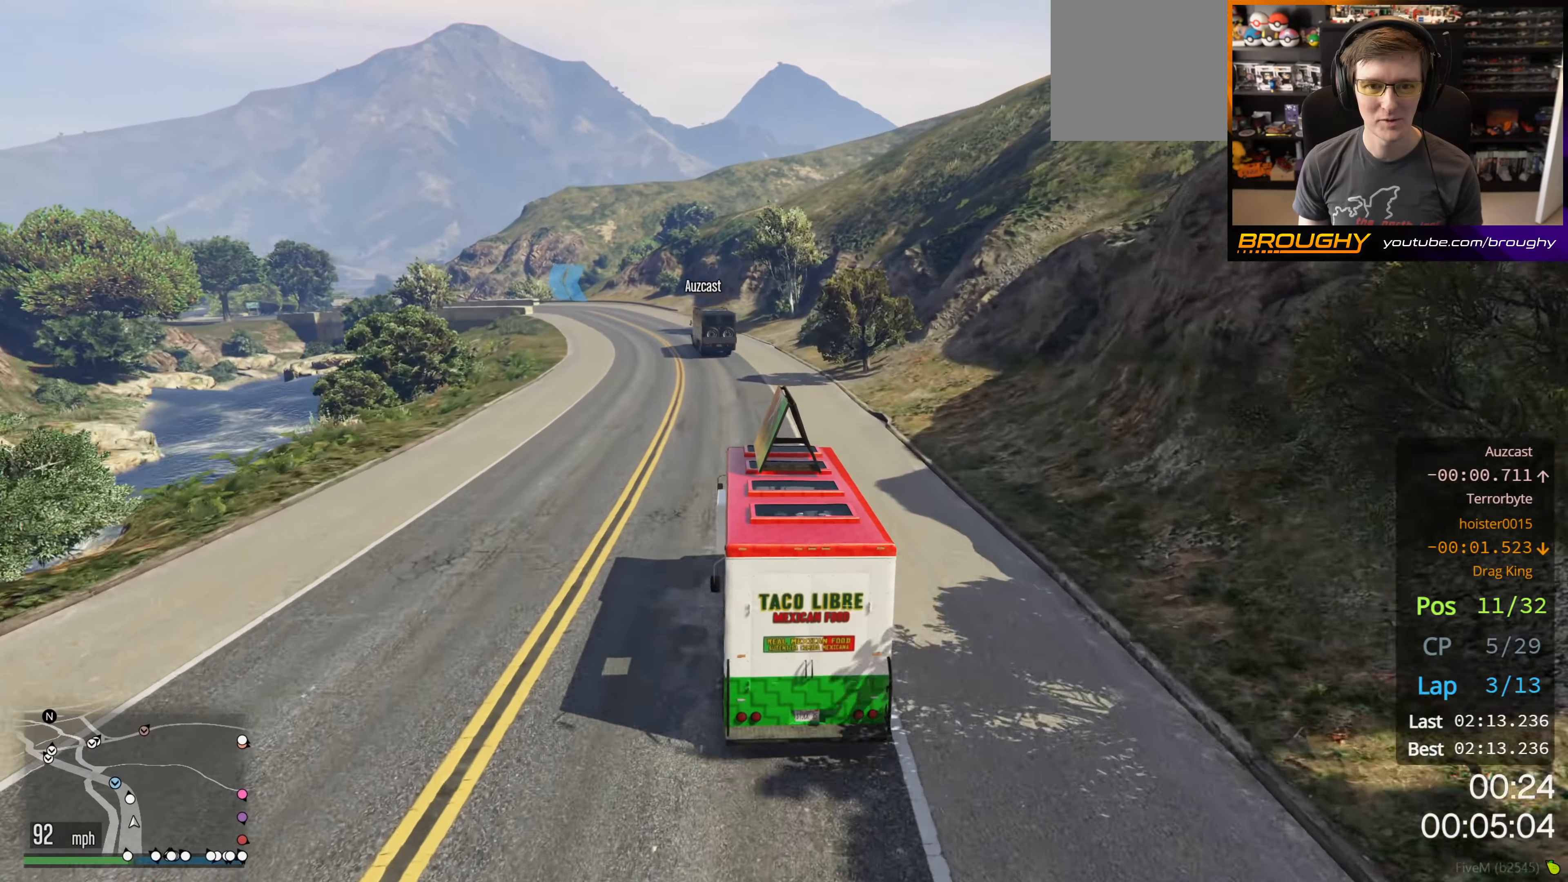
{"buttons": ["R2"], "left_stick": "center", "right_stick": "center", "events": [[166, "left_stick", "up-left"], [316, "left_stick", "center"]]}
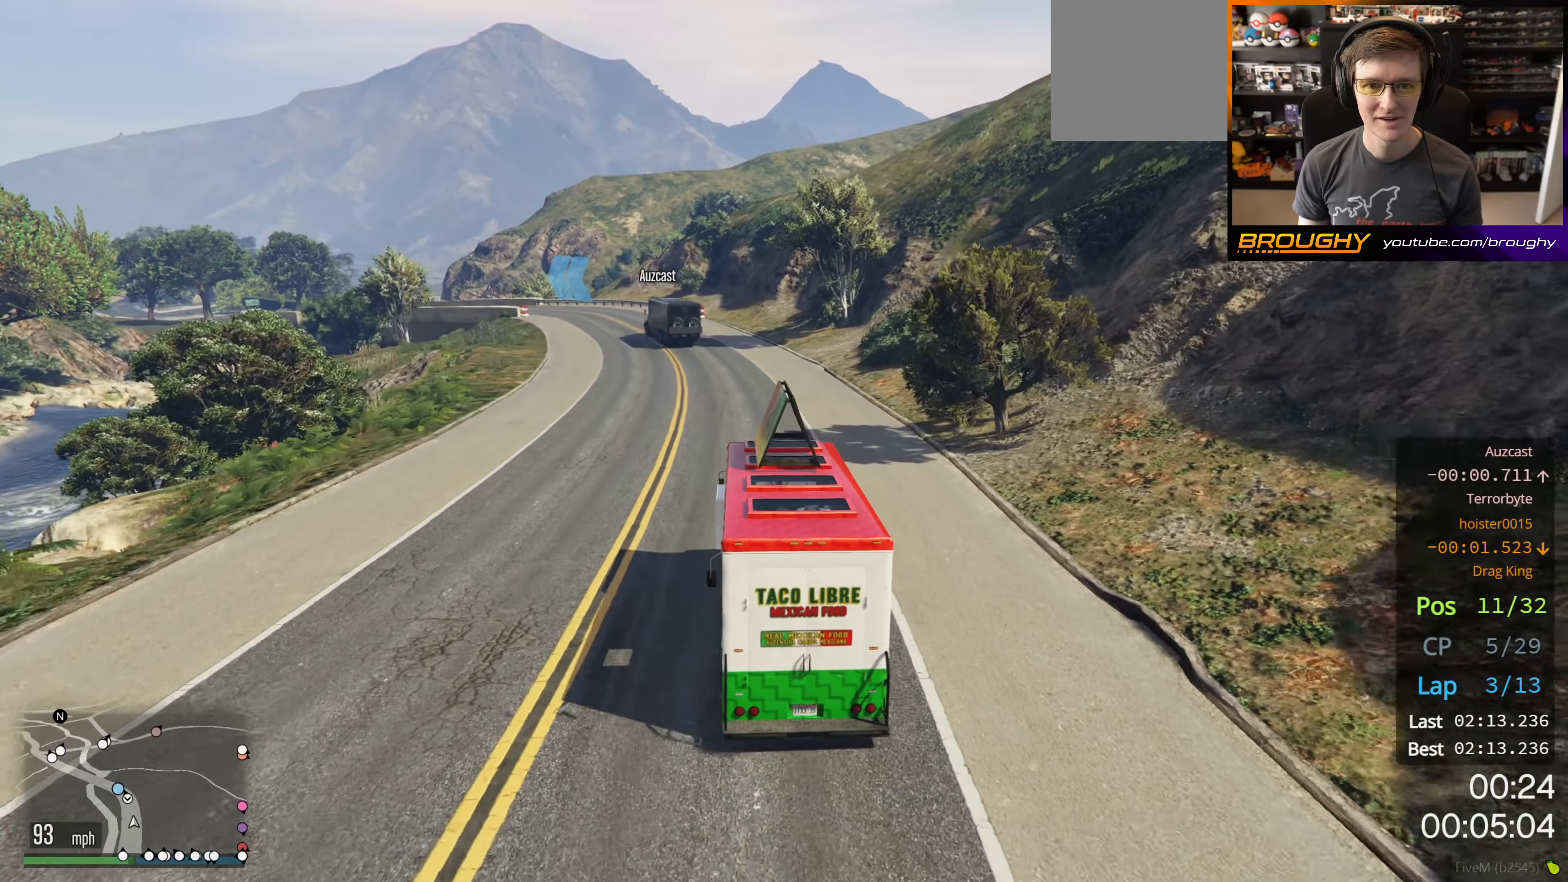
{"buttons": ["R2"], "left_stick": "up-left", "right_stick": "center", "events": [[150, "left_stick", "up-left"], [300, "left_stick", "center"], [383, "left_stick", "up-left"]]}
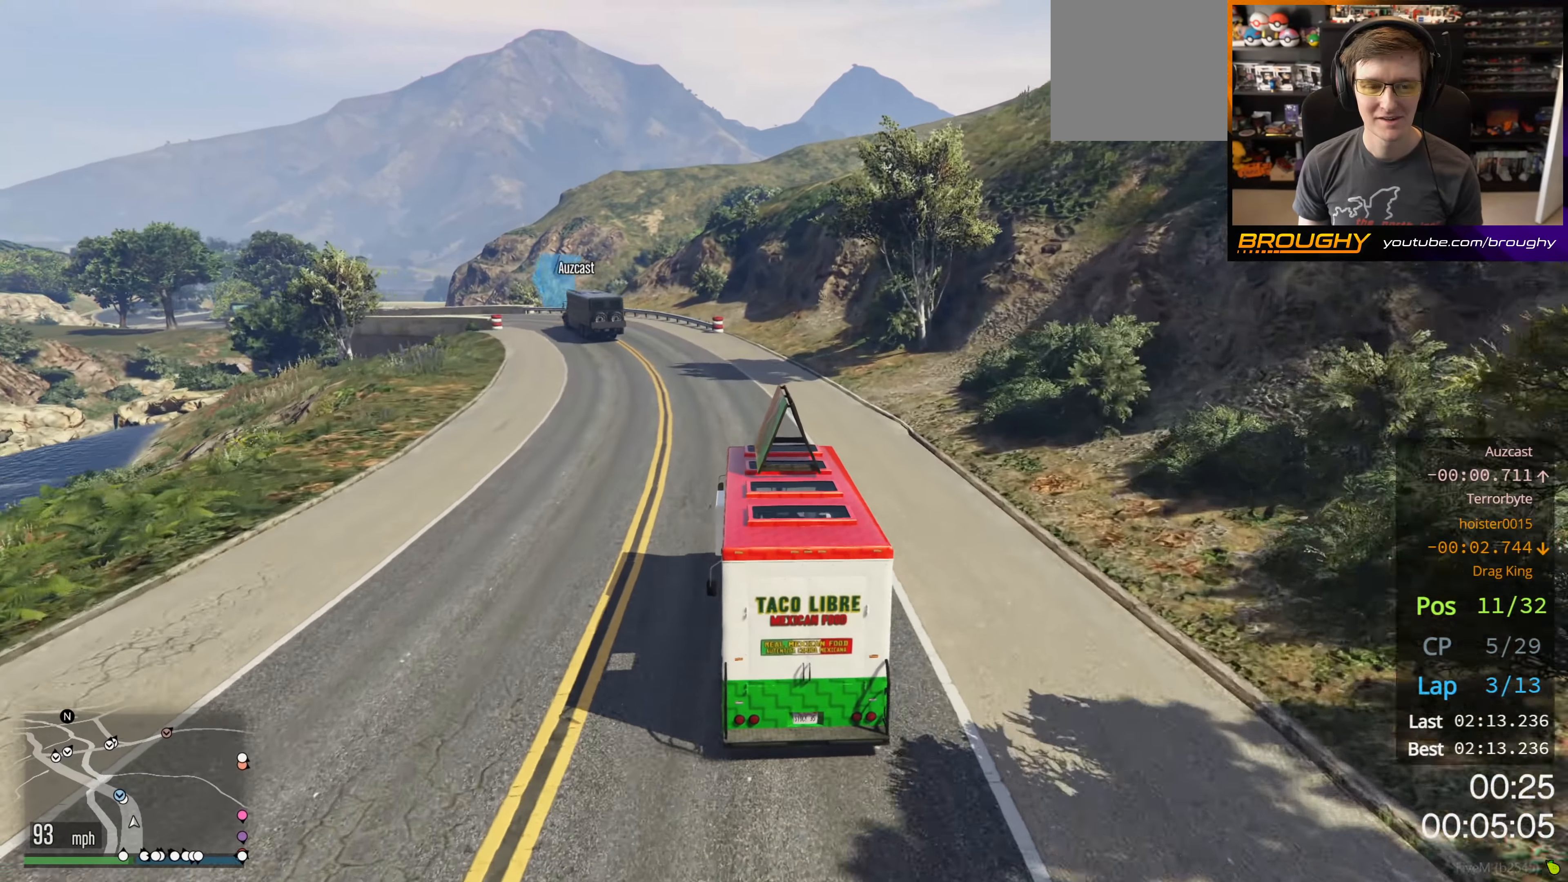
{"buttons": ["R2"], "left_stick": "up-left", "right_stick": "center", "events": []}
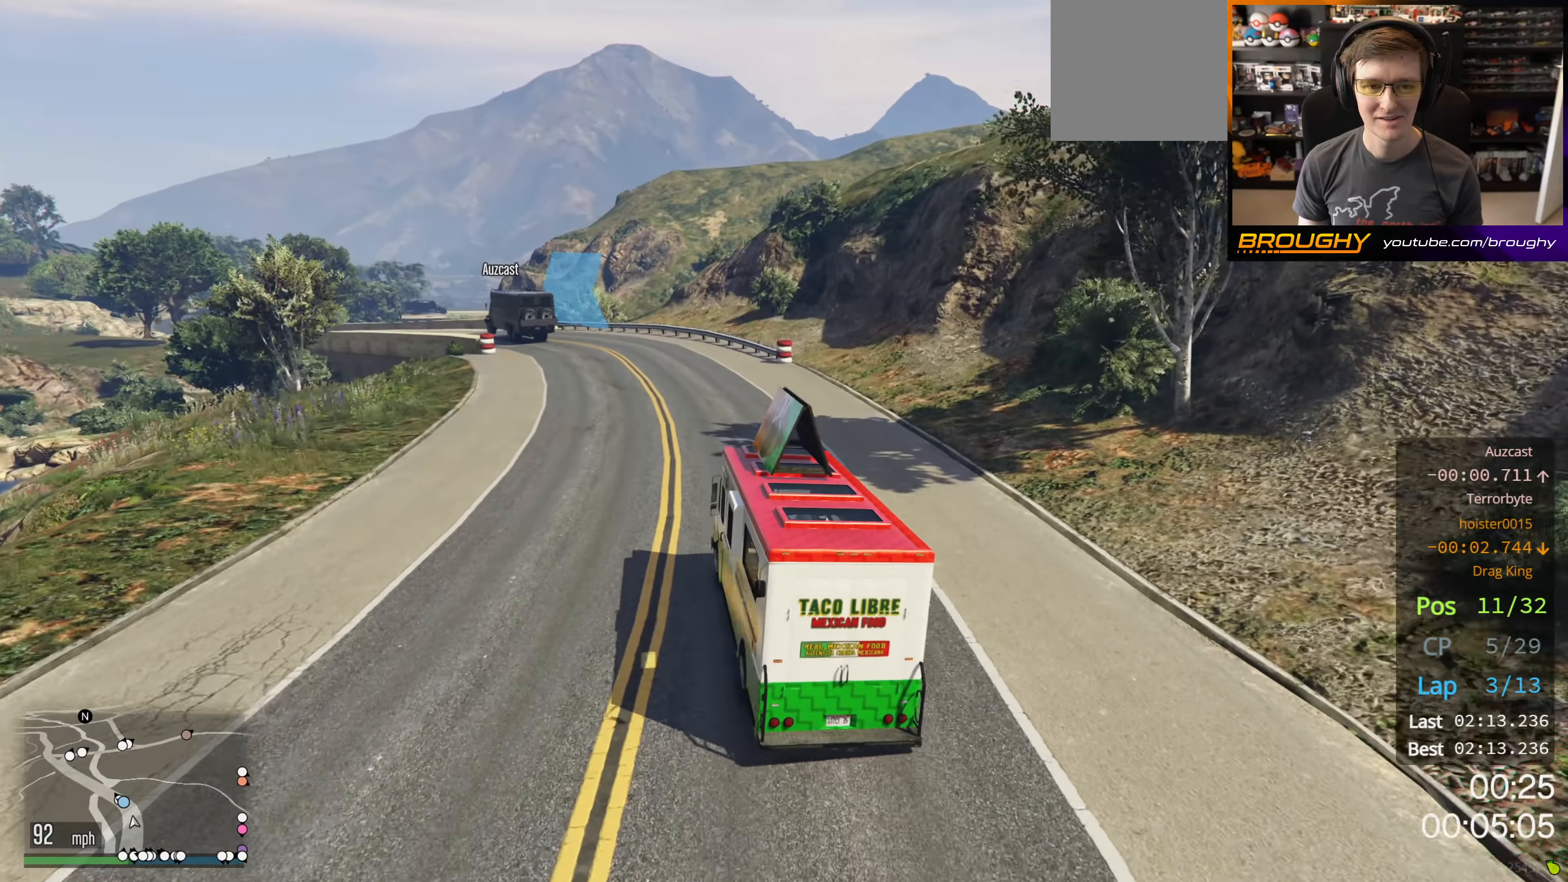
{"buttons": ["R2"], "left_stick": "up-left", "right_stick": "center", "events": []}
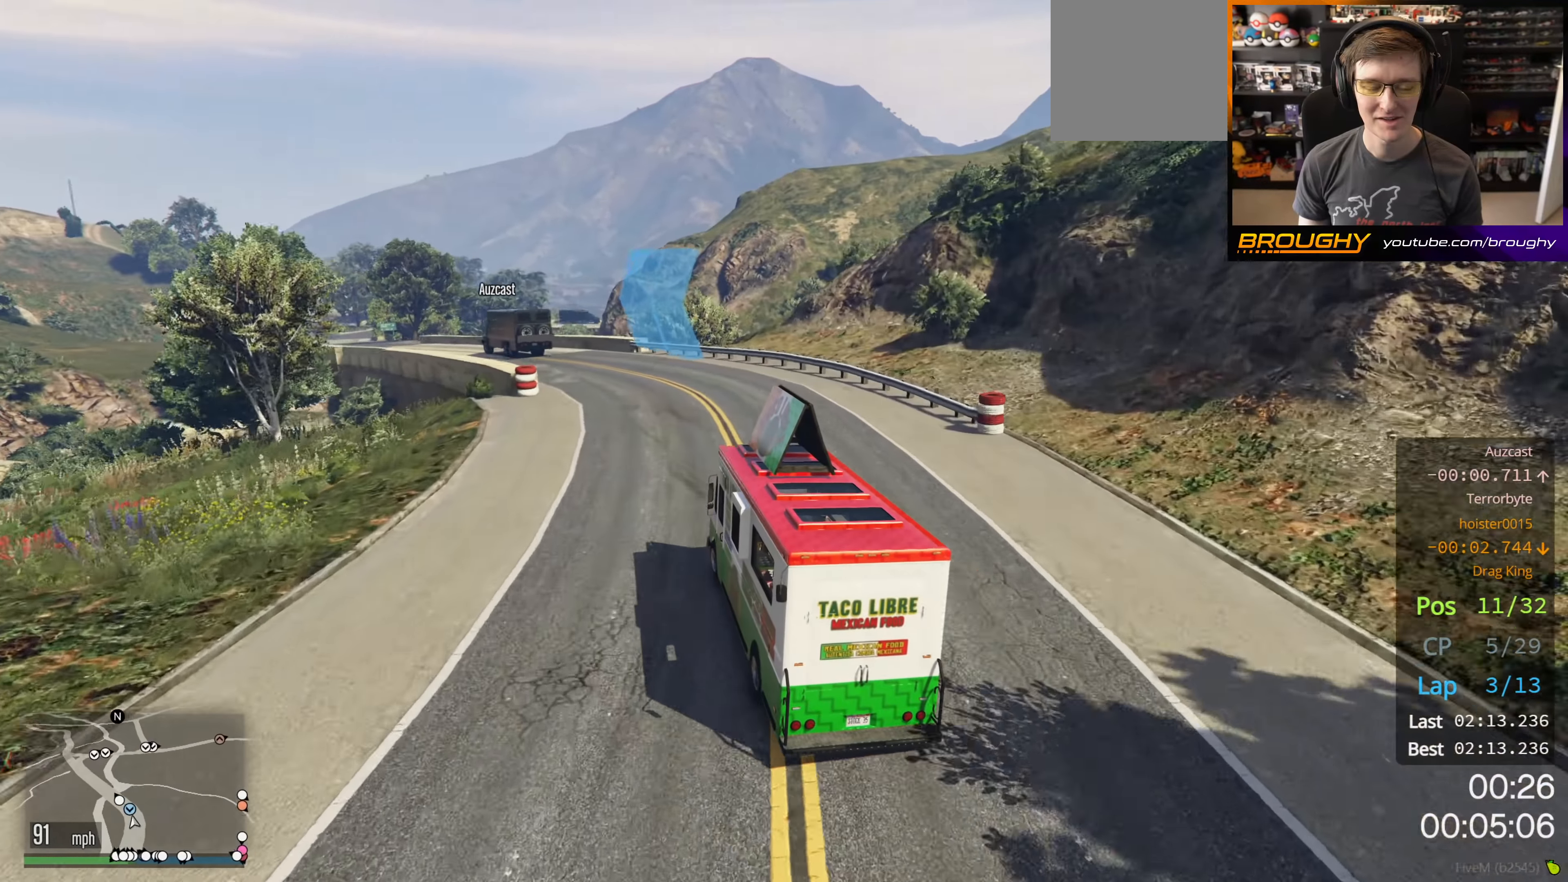
{"buttons": ["R2"], "left_stick": "up-left", "right_stick": "center", "events": []}
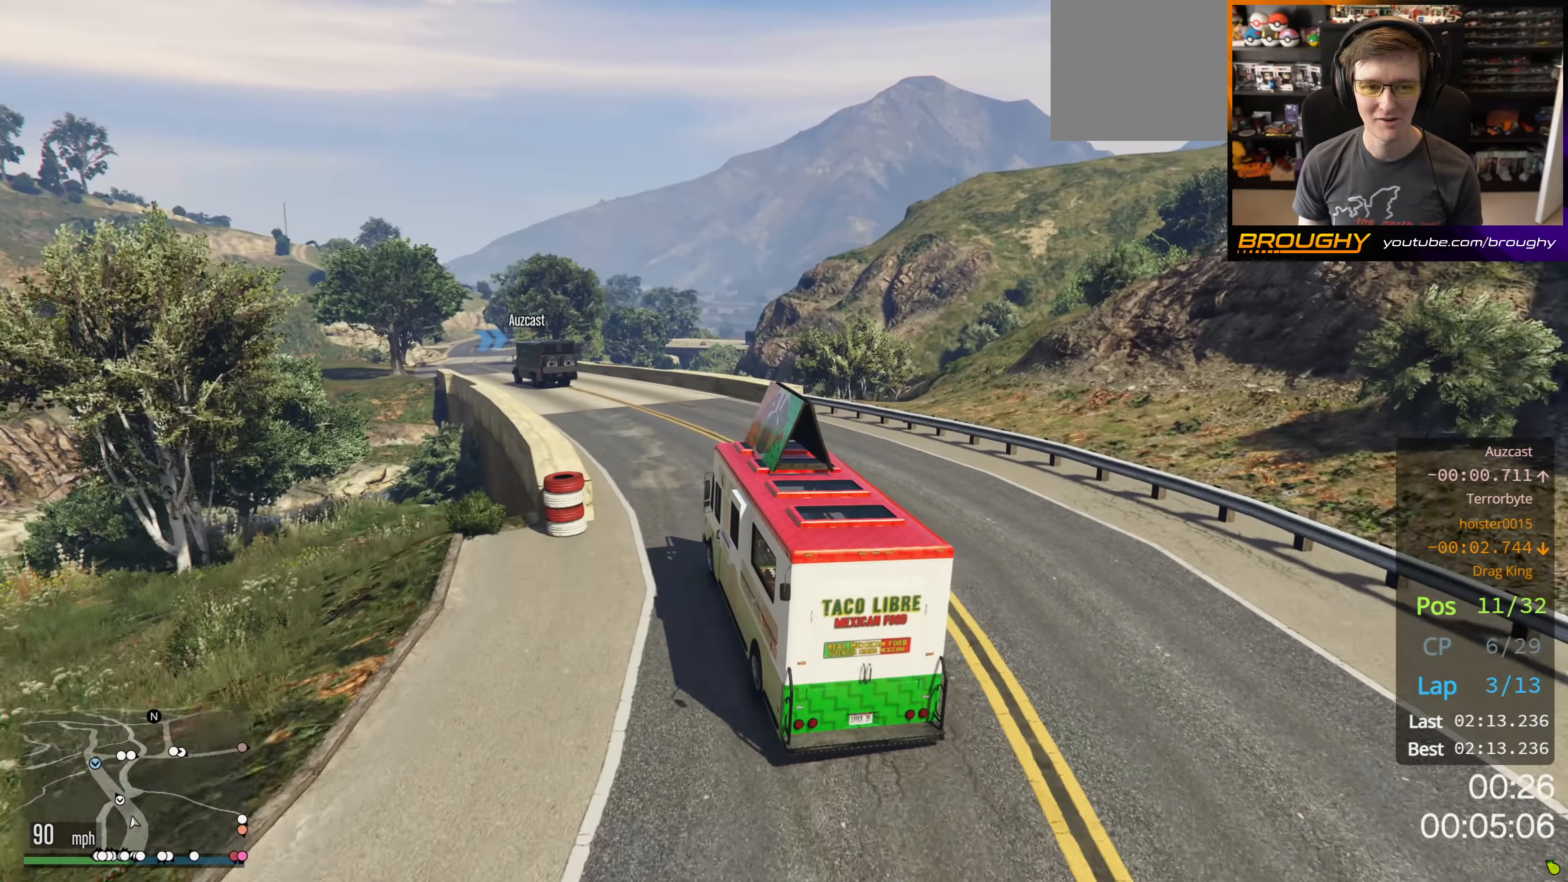
{"buttons": ["R2"], "left_stick": "up-left", "right_stick": "center", "events": []}
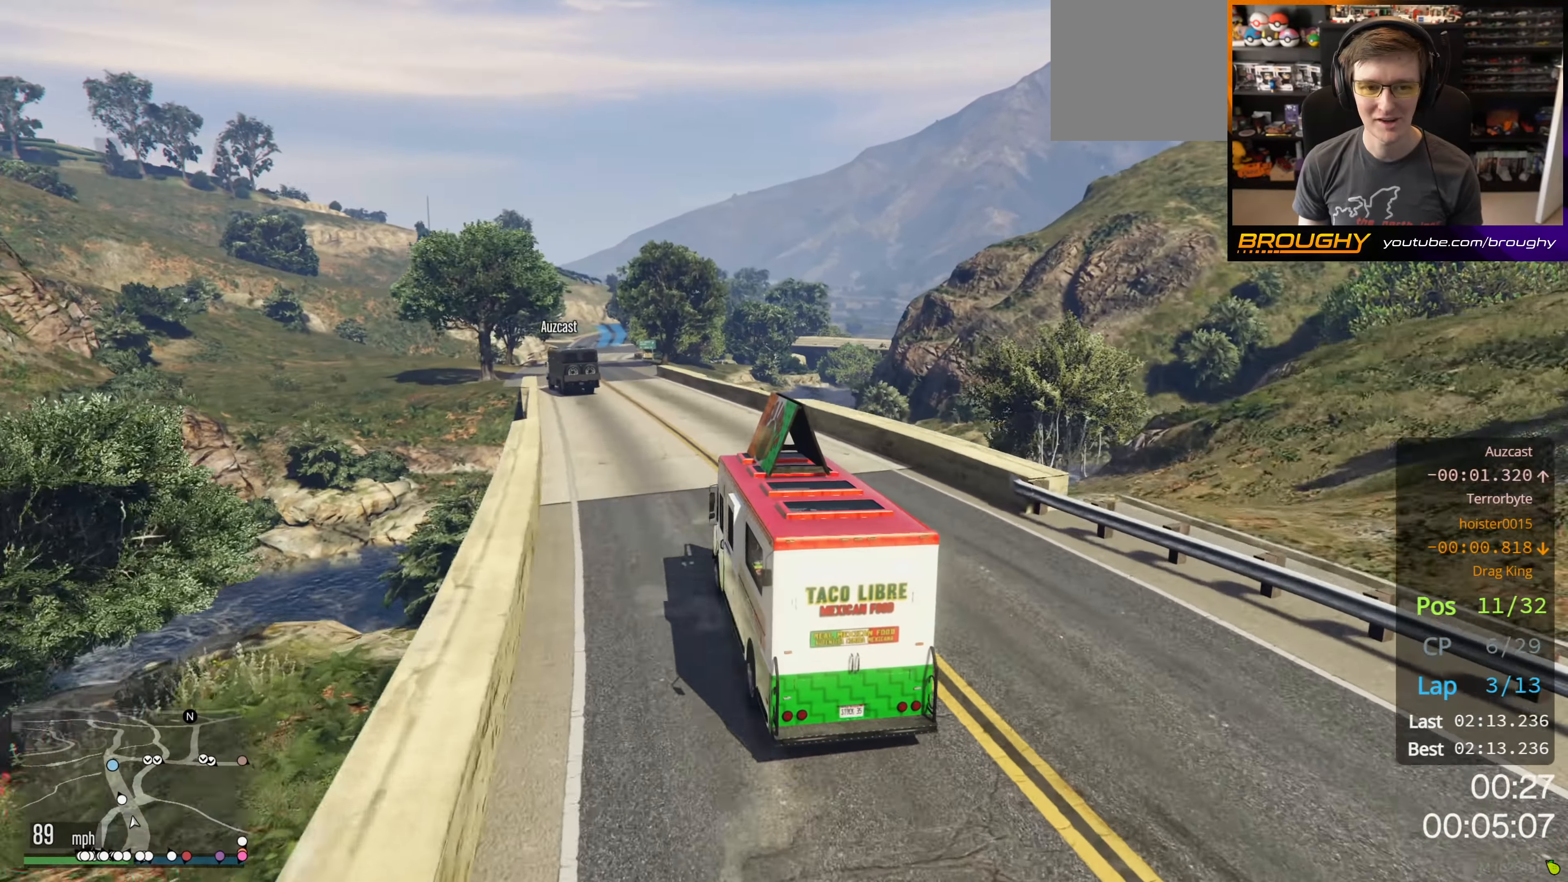
{"buttons": ["R2"], "left_stick": "center", "right_stick": "center", "events": [[116, "left_stick", "center"], [283, "left_stick", "up-left"], [466, "left_stick", "center"]]}
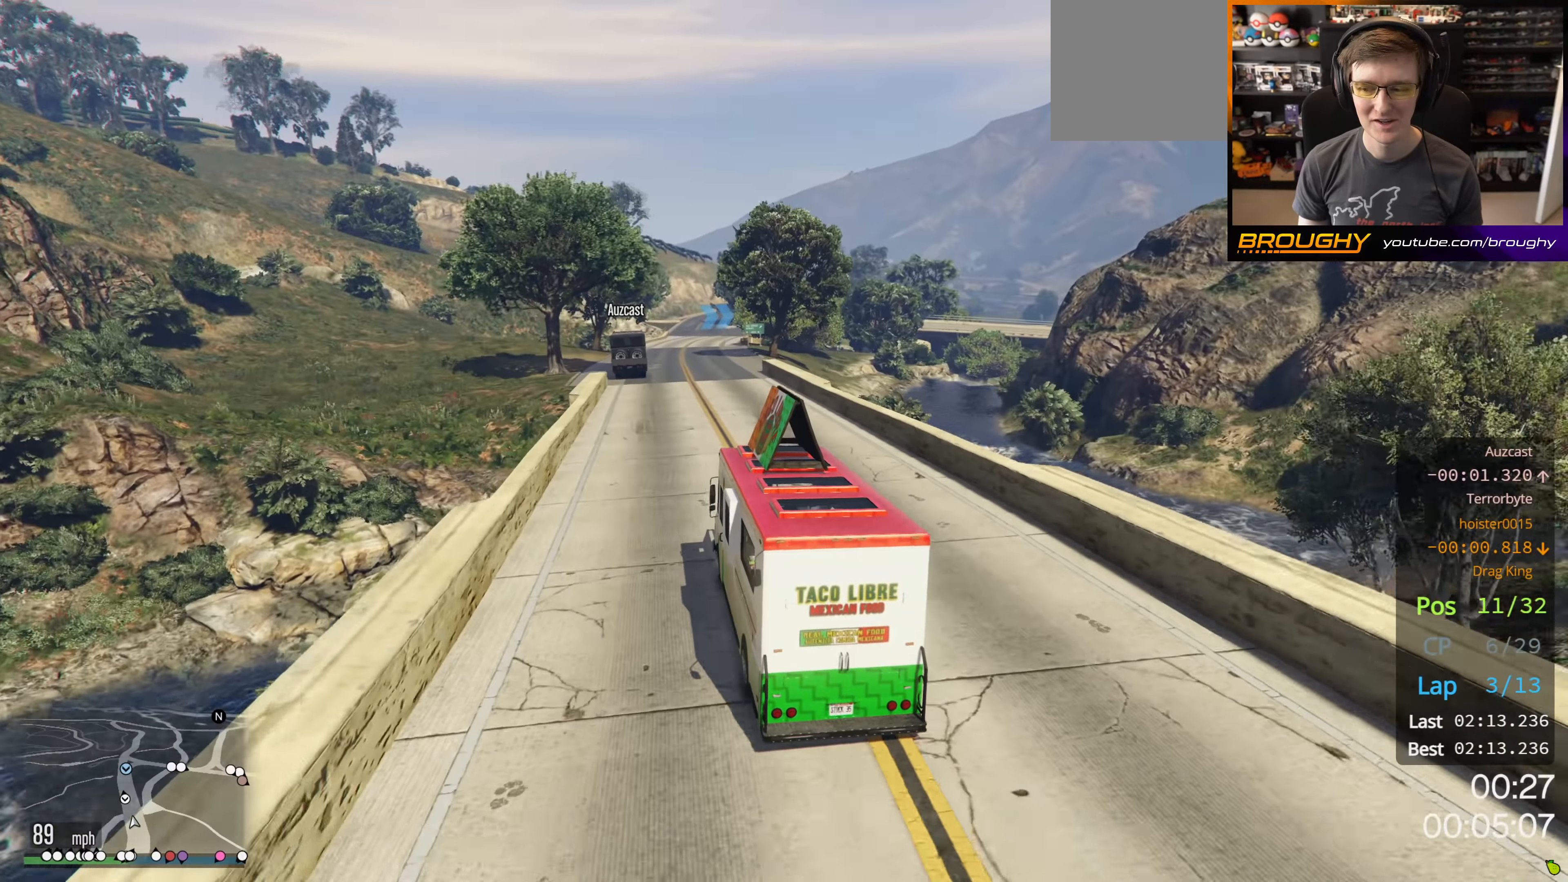
{"buttons": ["R2"], "left_stick": "center", "right_stick": "center", "events": []}
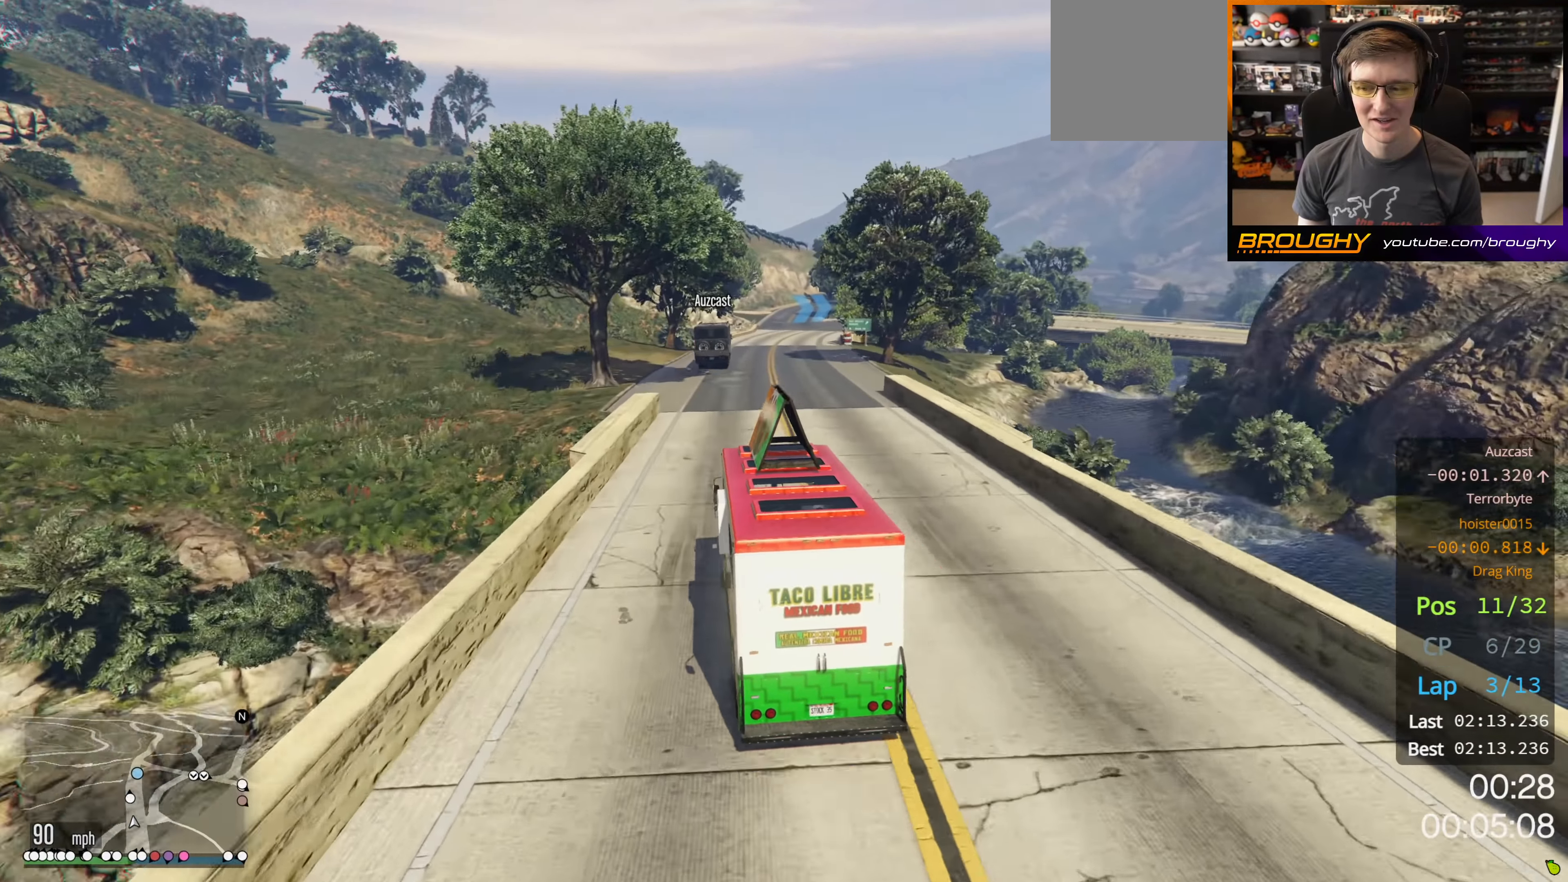
{"buttons": ["R2"], "left_stick": "center", "right_stick": "center", "events": [[216, "left_stick", "right"], [400, "left_stick", "center"]]}
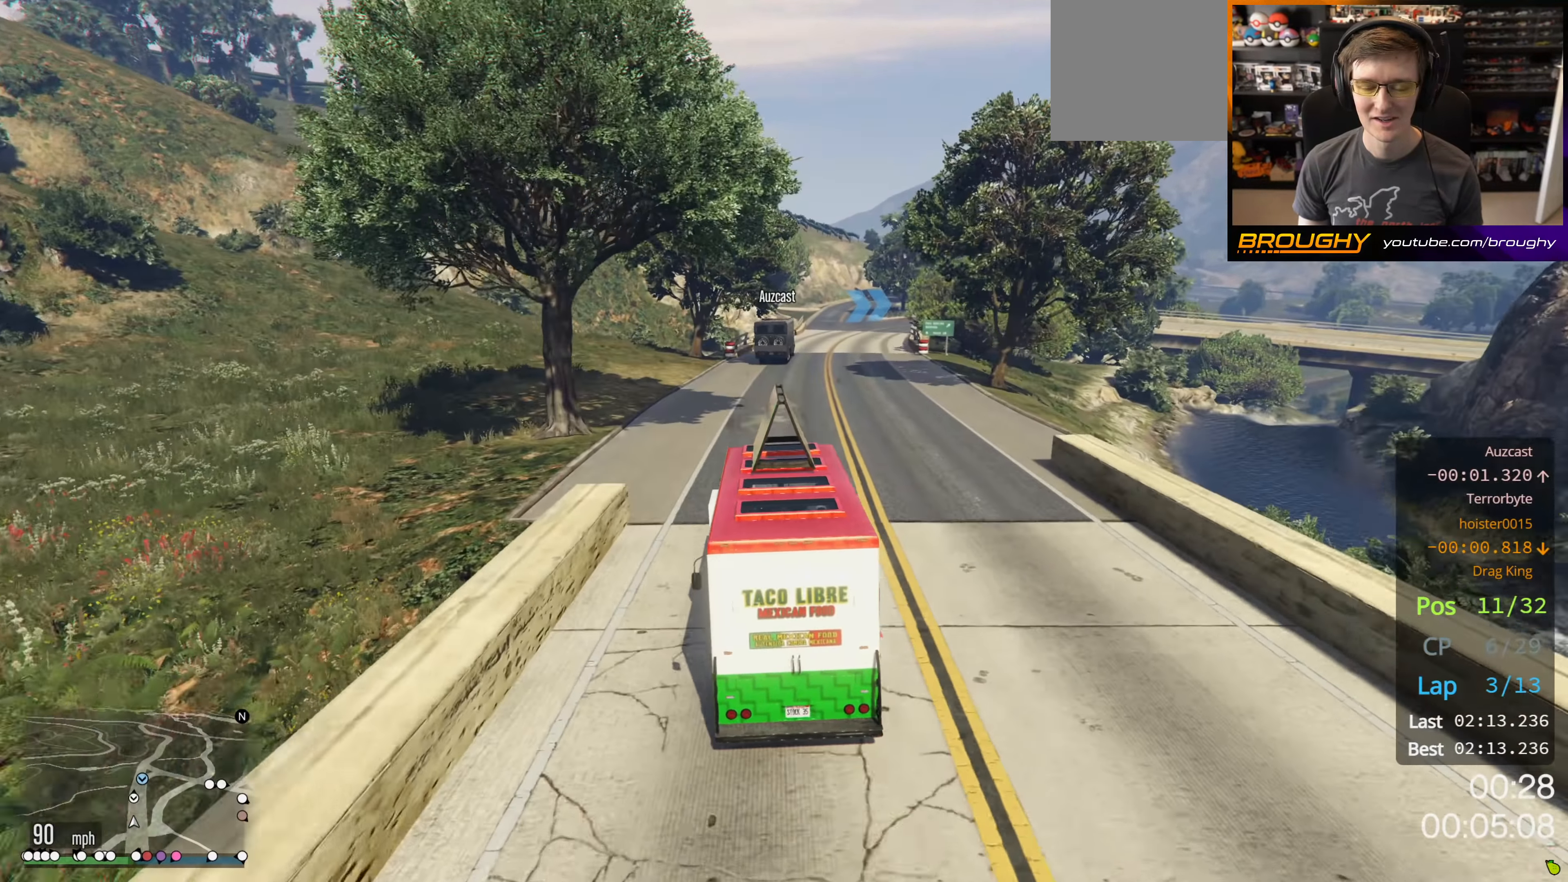
{"buttons": ["R2"], "left_stick": "right", "right_stick": "center", "events": [[416, "left_stick", "right"]]}